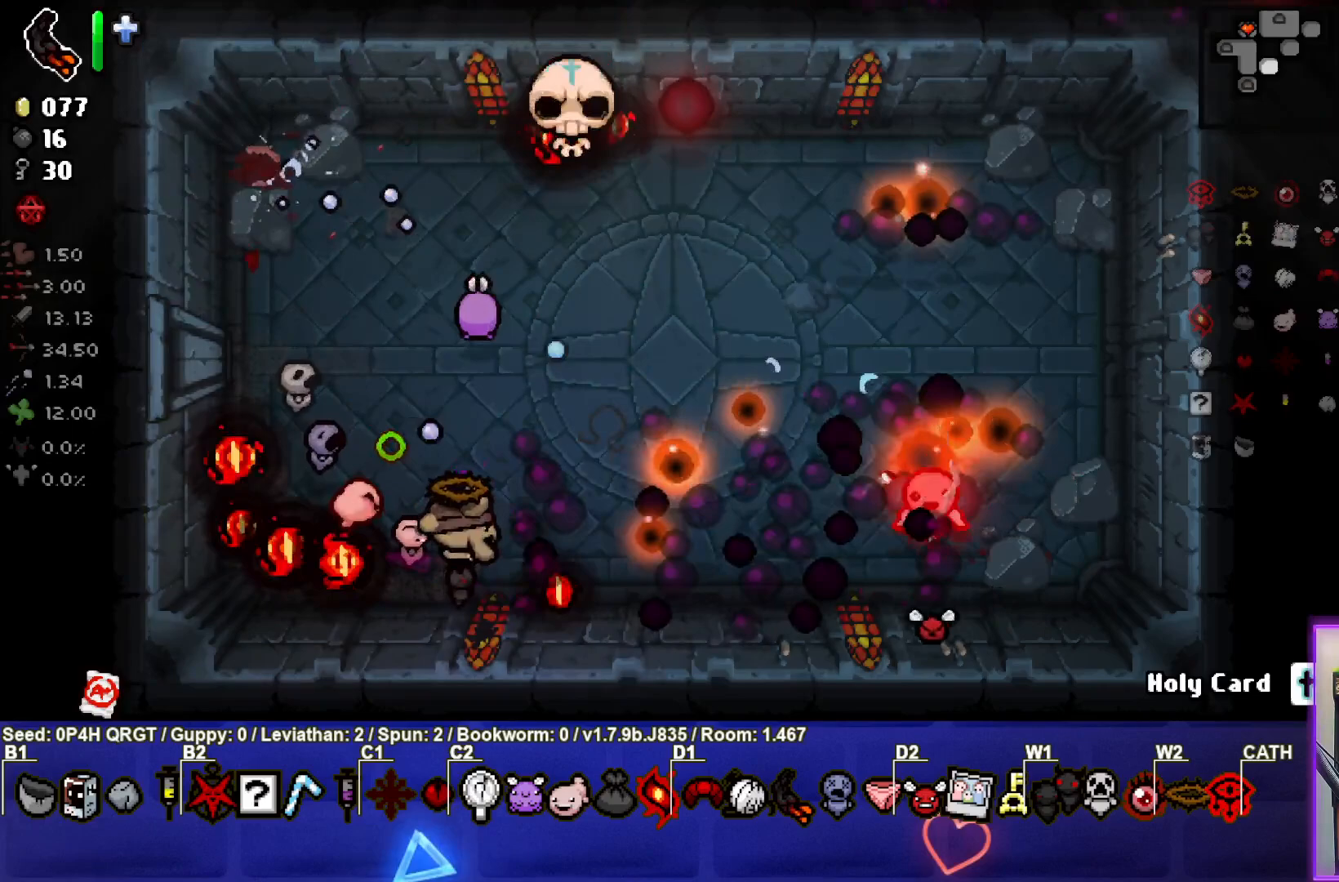
Gameplay with a controller (PlayStation layout); each line is a JSON object with the inputs held at the frame after it. "events" lists button and stick changes between this image and that frame as [ms after this image, input, new state], when the widget could be followed in between.
{"buttons": [], "left_stick": "up-left", "right_stick": "right", "events": [[200, "left_stick", "center"], [383, "left_stick", "up-left"]]}
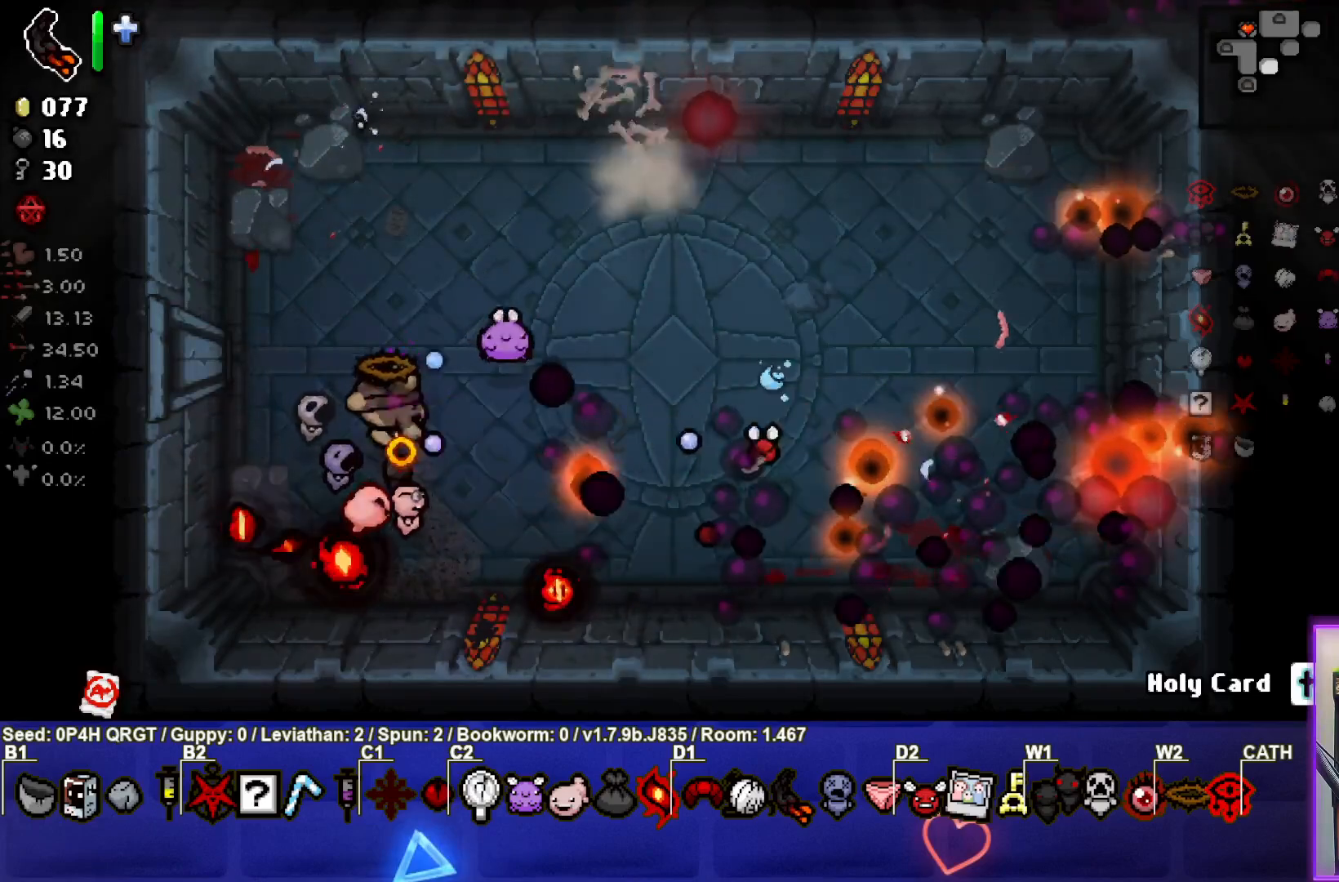
{"buttons": [], "left_stick": "left", "right_stick": "center", "events": [[200, "left_stick", "center"], [383, "left_stick", "left"], [400, "right_stick", "center"]]}
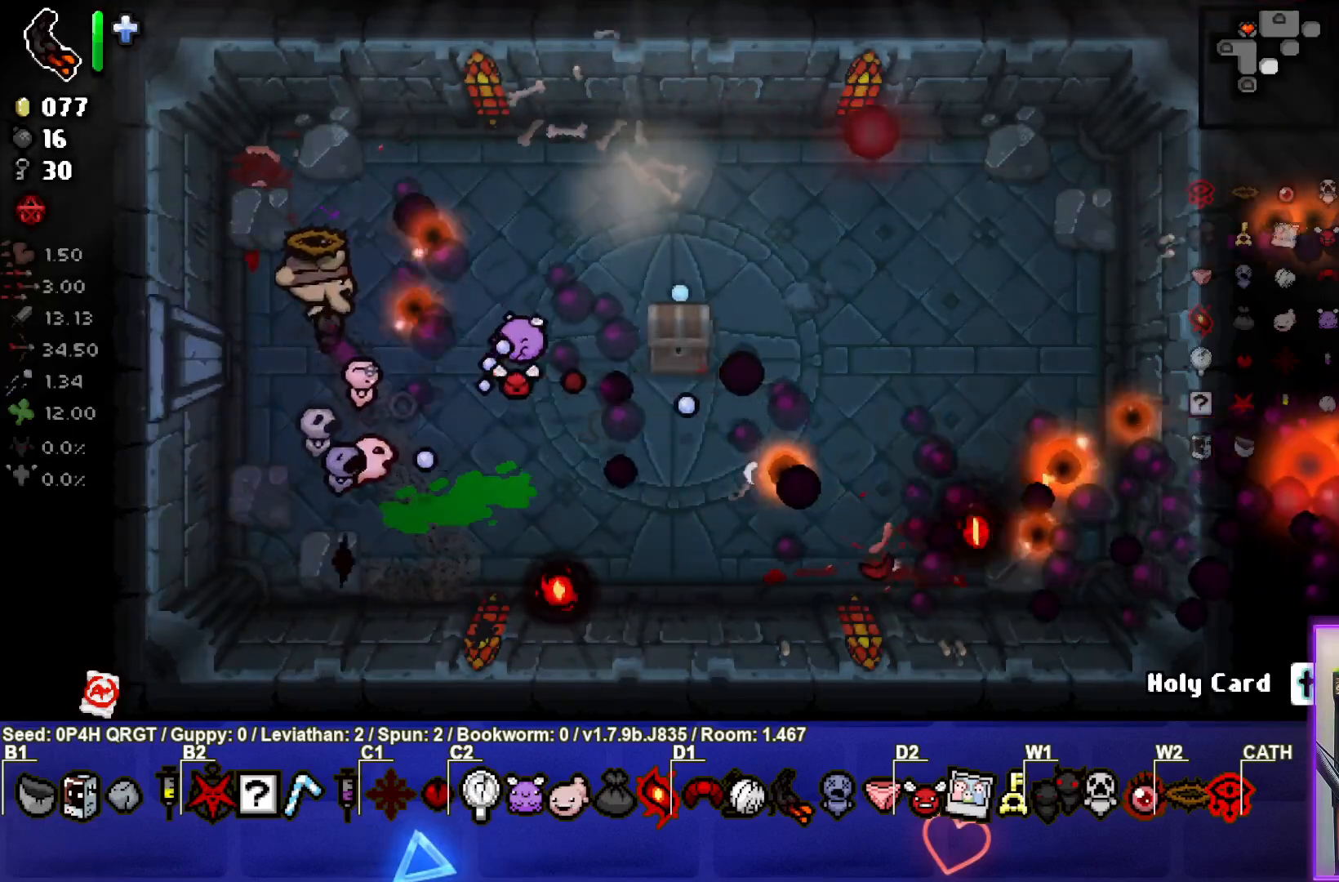
{"buttons": [], "left_stick": "left", "right_stick": "center", "events": []}
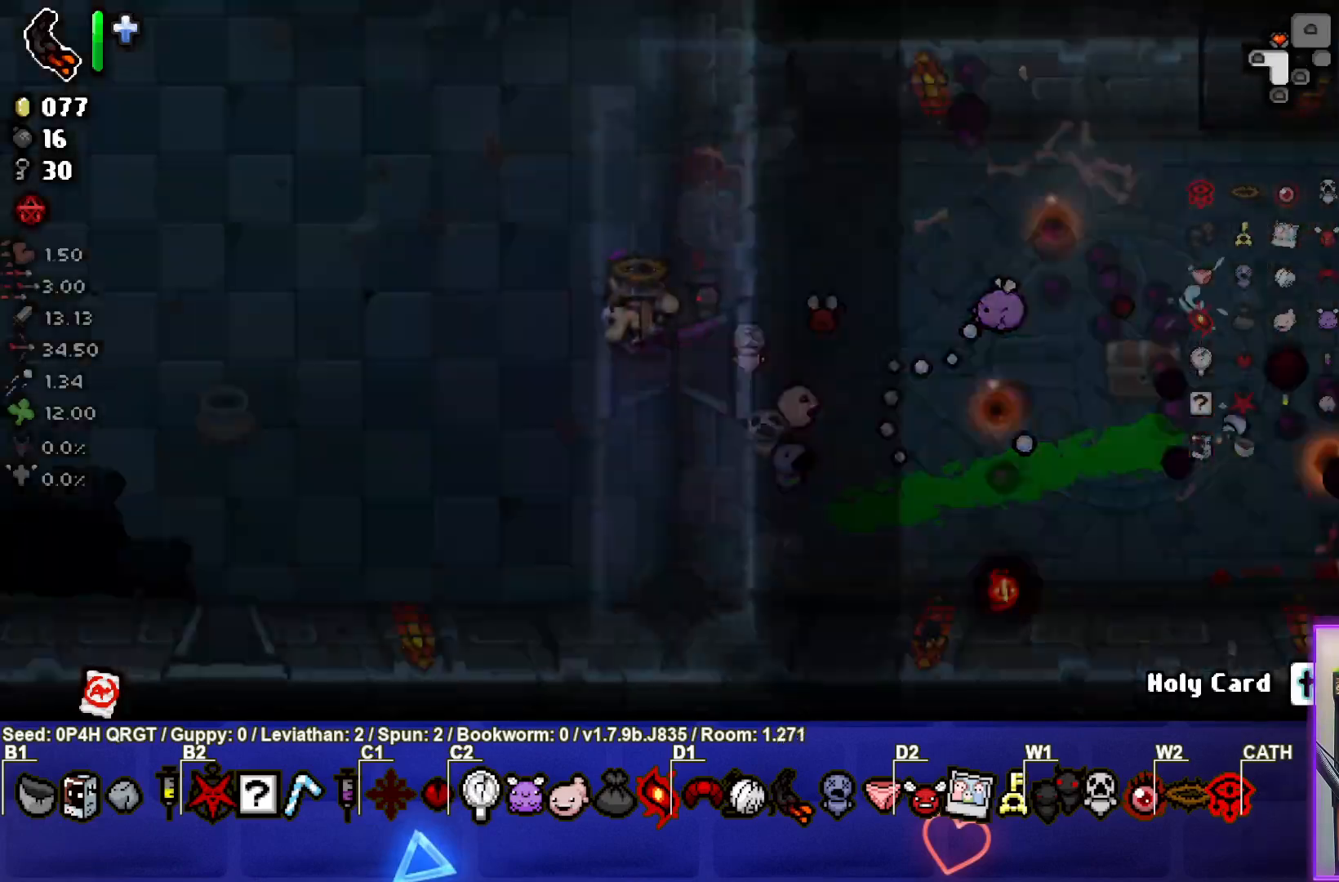
{"buttons": [], "left_stick": "left", "right_stick": "center", "events": [[83, "left_stick", "center"], [250, "left_stick", "left"]]}
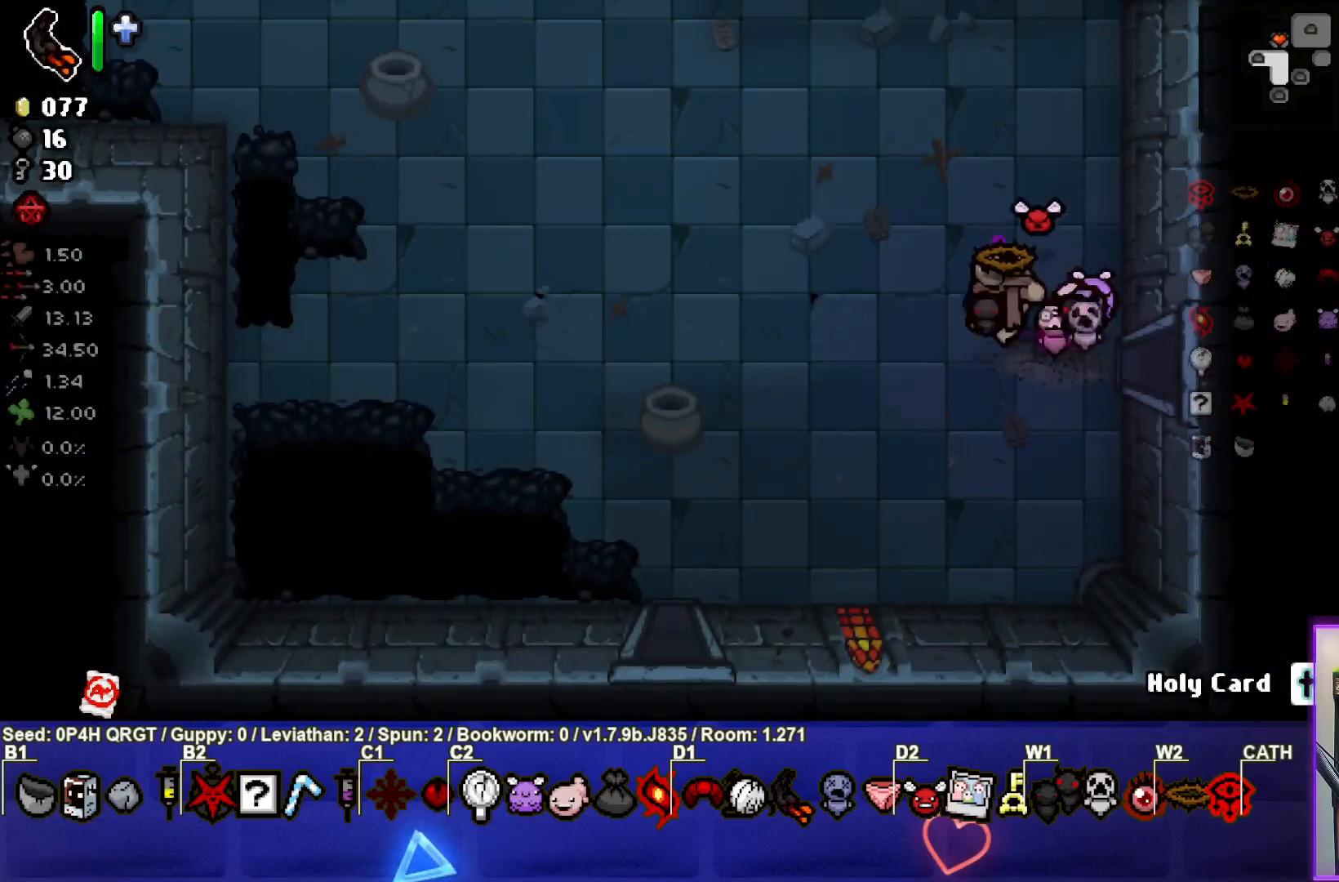
{"buttons": [], "left_stick": "up-left", "right_stick": "center", "events": [[100, "left_stick", "up-left"]]}
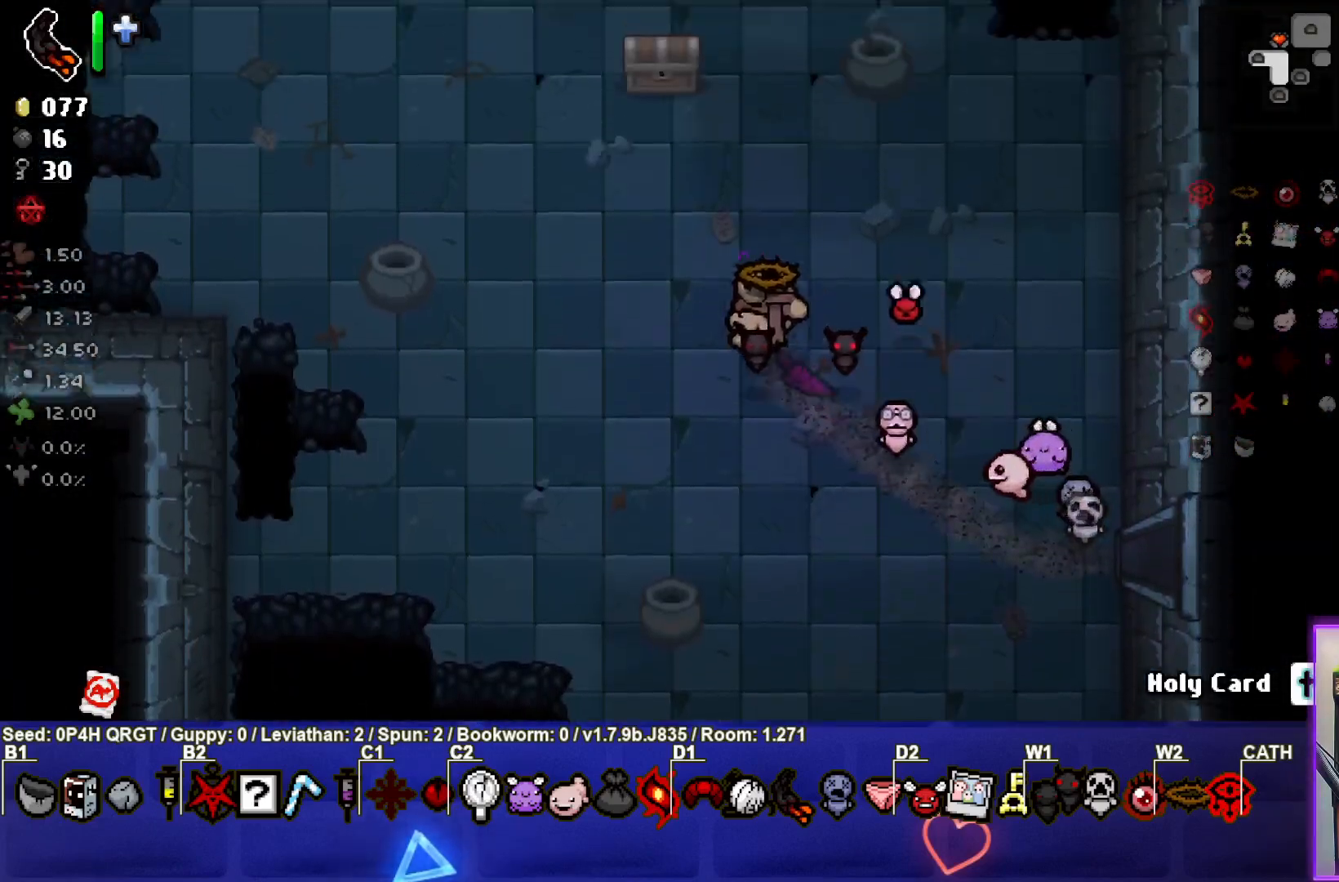
{"buttons": [], "left_stick": "up-left", "right_stick": "center", "events": []}
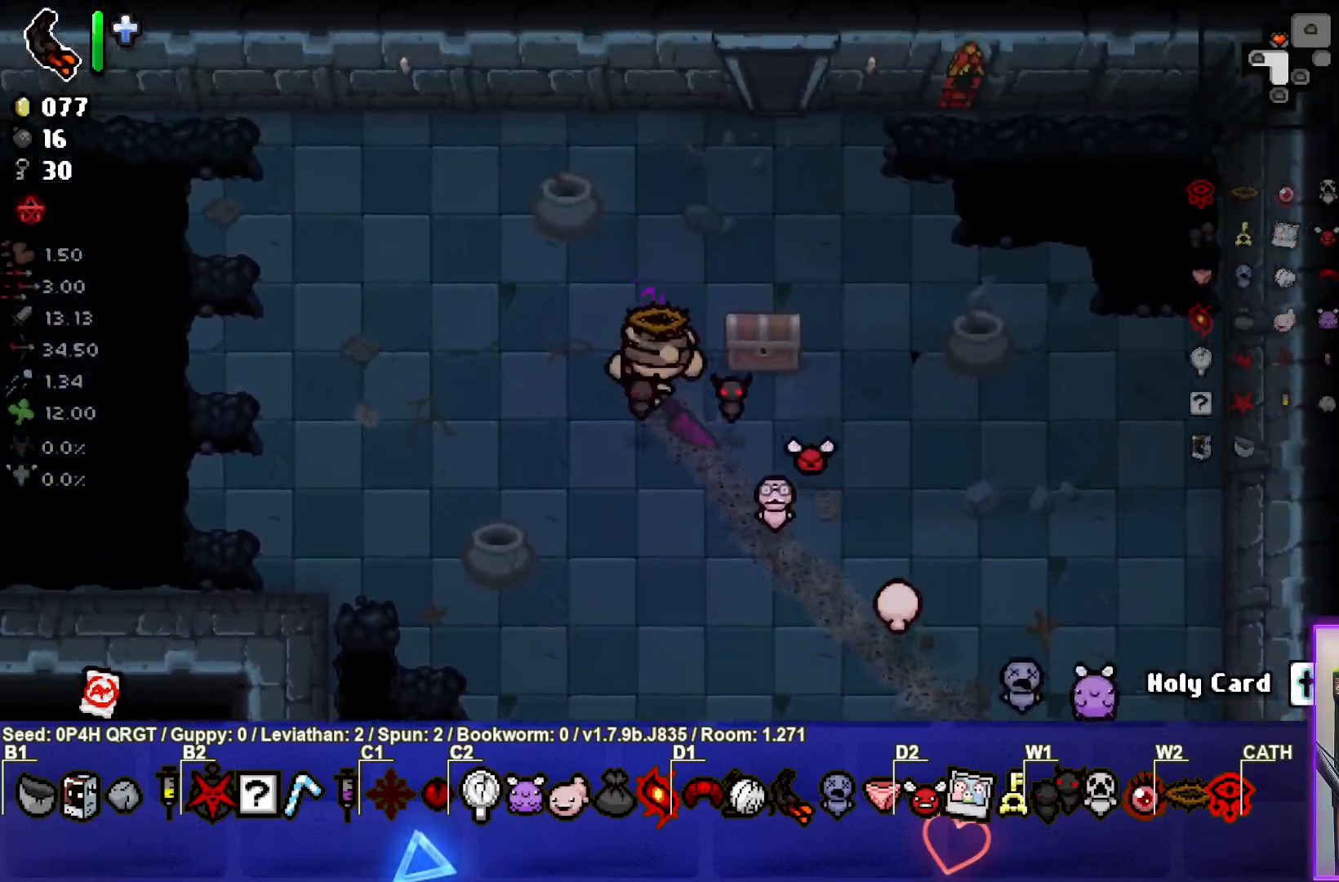
{"buttons": [], "left_stick": "up-right", "right_stick": "center", "events": [[117, "left_stick", "up-right"]]}
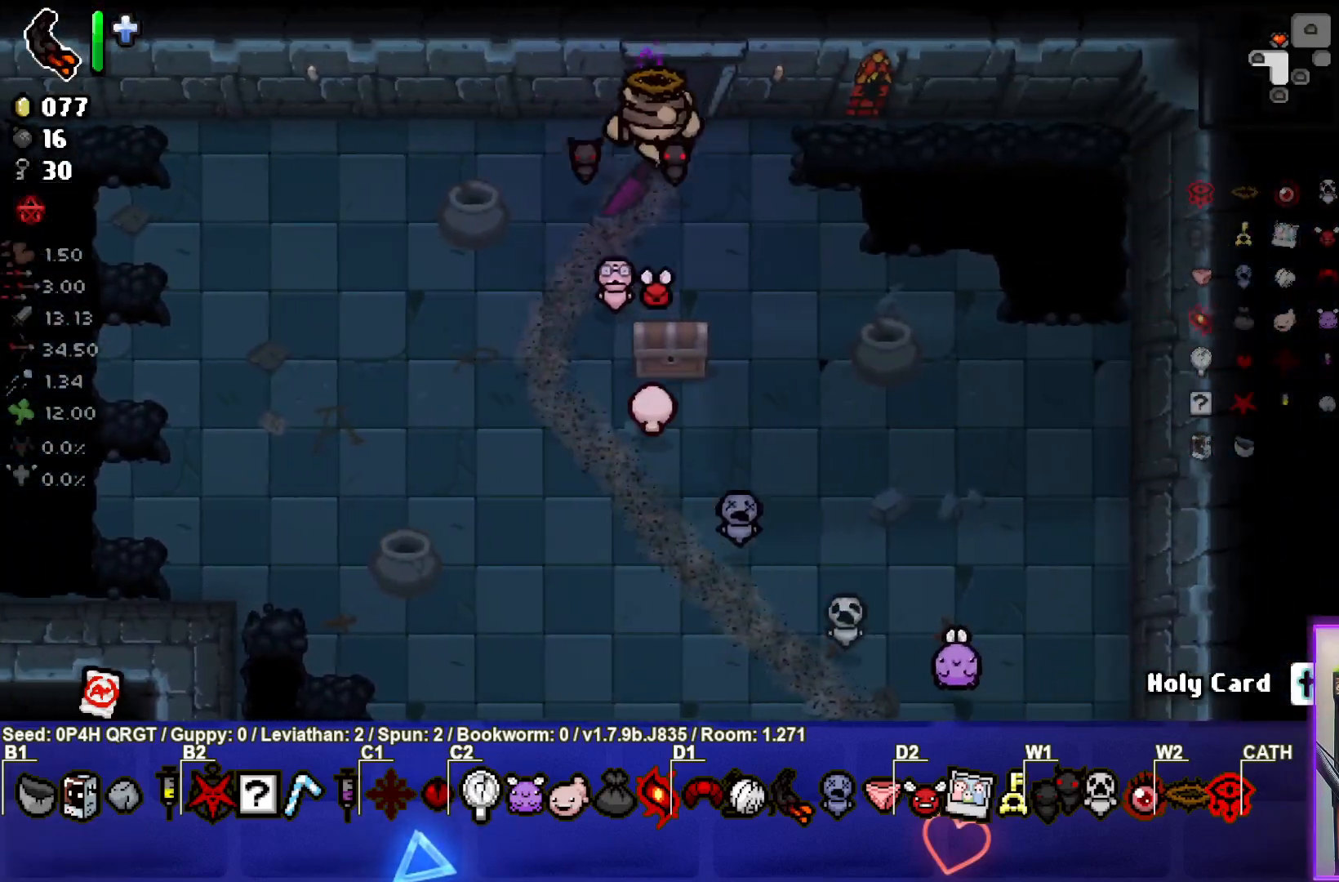
{"buttons": [], "left_stick": "center", "right_stick": "center", "events": [[17, "left_stick", "up"], [317, "left_stick", "center"]]}
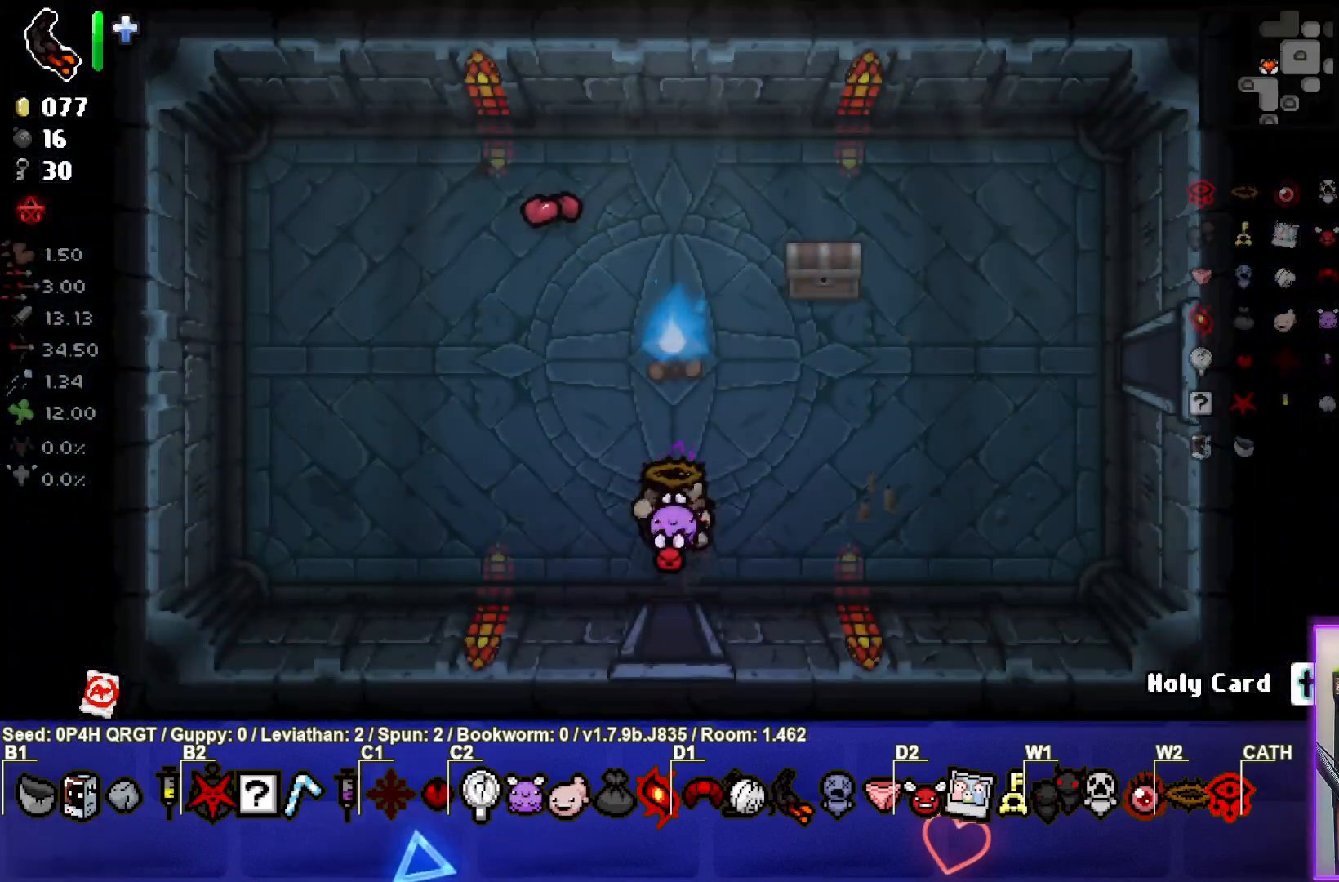
{"buttons": [], "left_stick": "right", "right_stick": "center", "events": [[17, "left_stick", "right"]]}
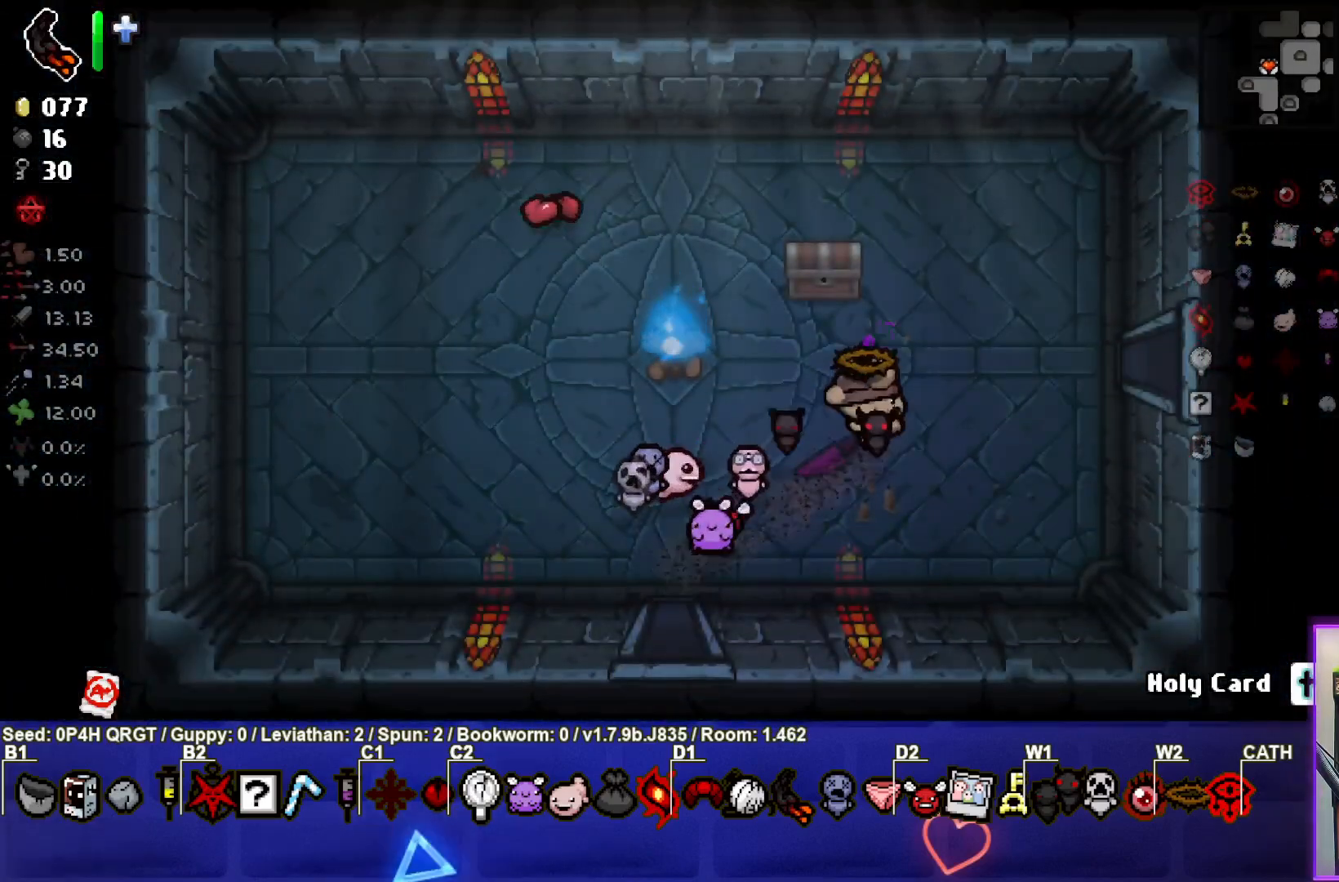
{"buttons": [], "left_stick": "right", "right_stick": "center", "events": []}
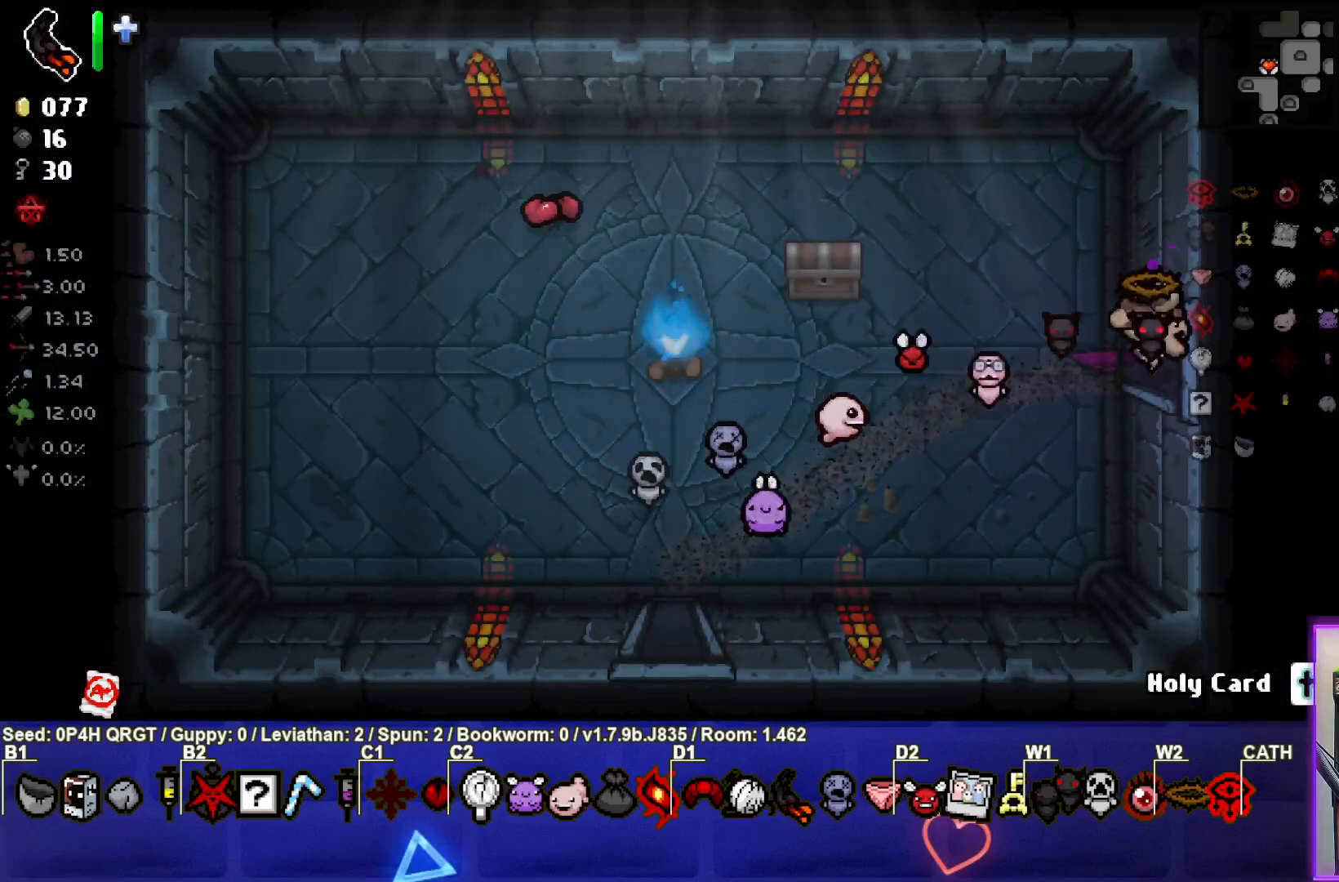
{"buttons": [], "left_stick": "right", "right_stick": "center", "events": [[100, "left_stick", "center"], [450, "left_stick", "right"]]}
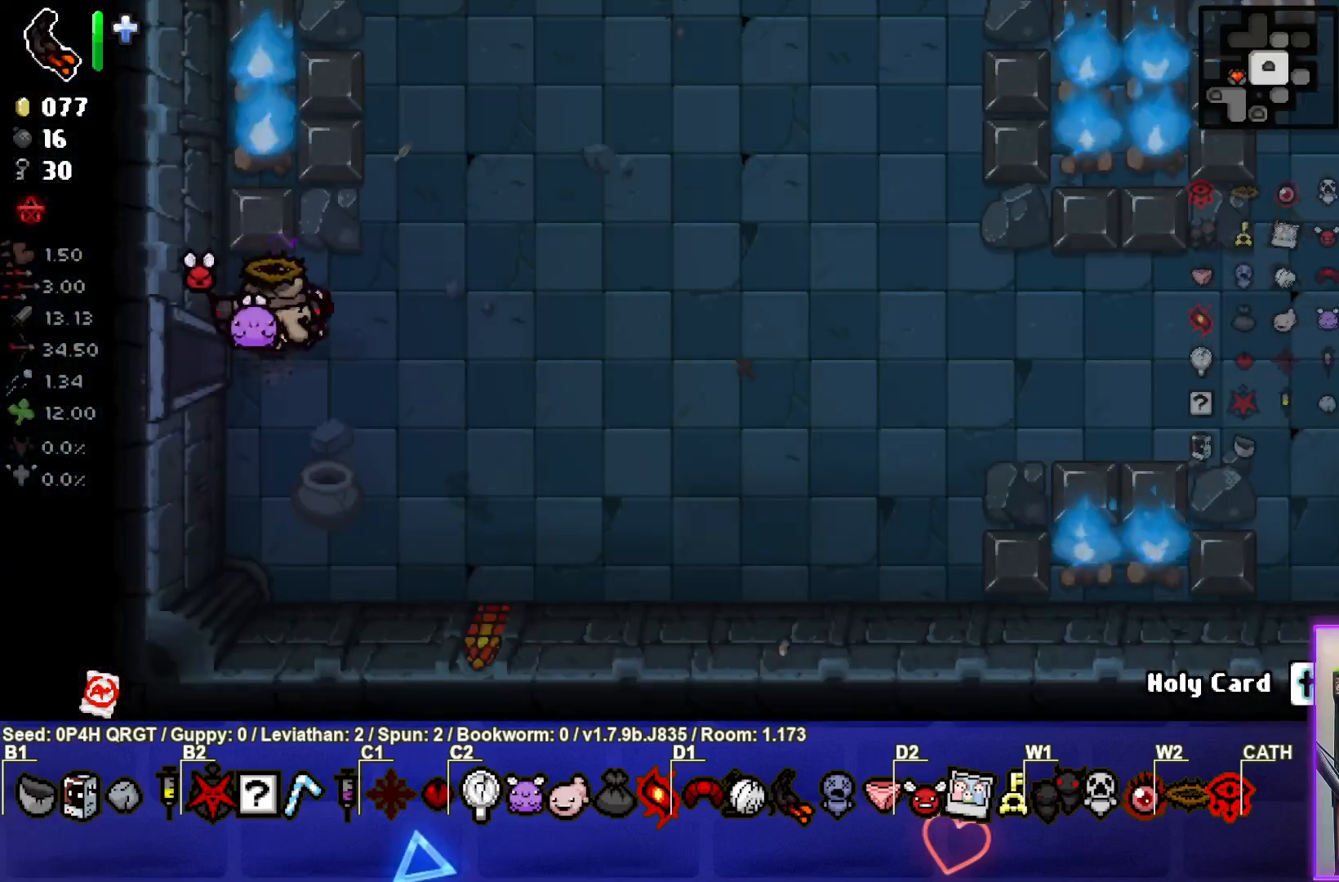
{"buttons": [], "left_stick": "up-right", "right_stick": "center", "events": [[400, "left_stick", "up-right"]]}
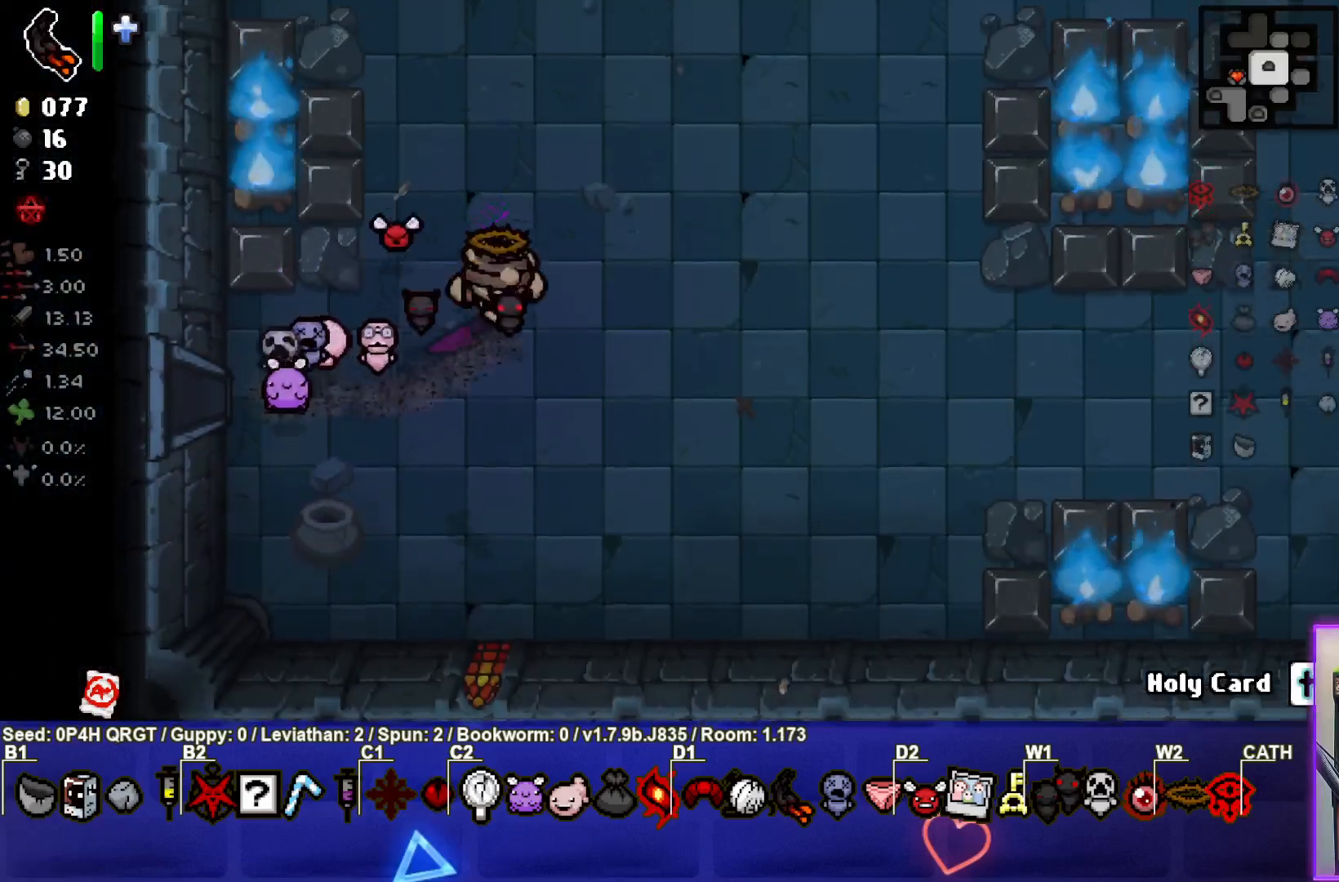
{"buttons": [], "left_stick": "center", "right_stick": "center", "events": [[283, "left_stick", "center"]]}
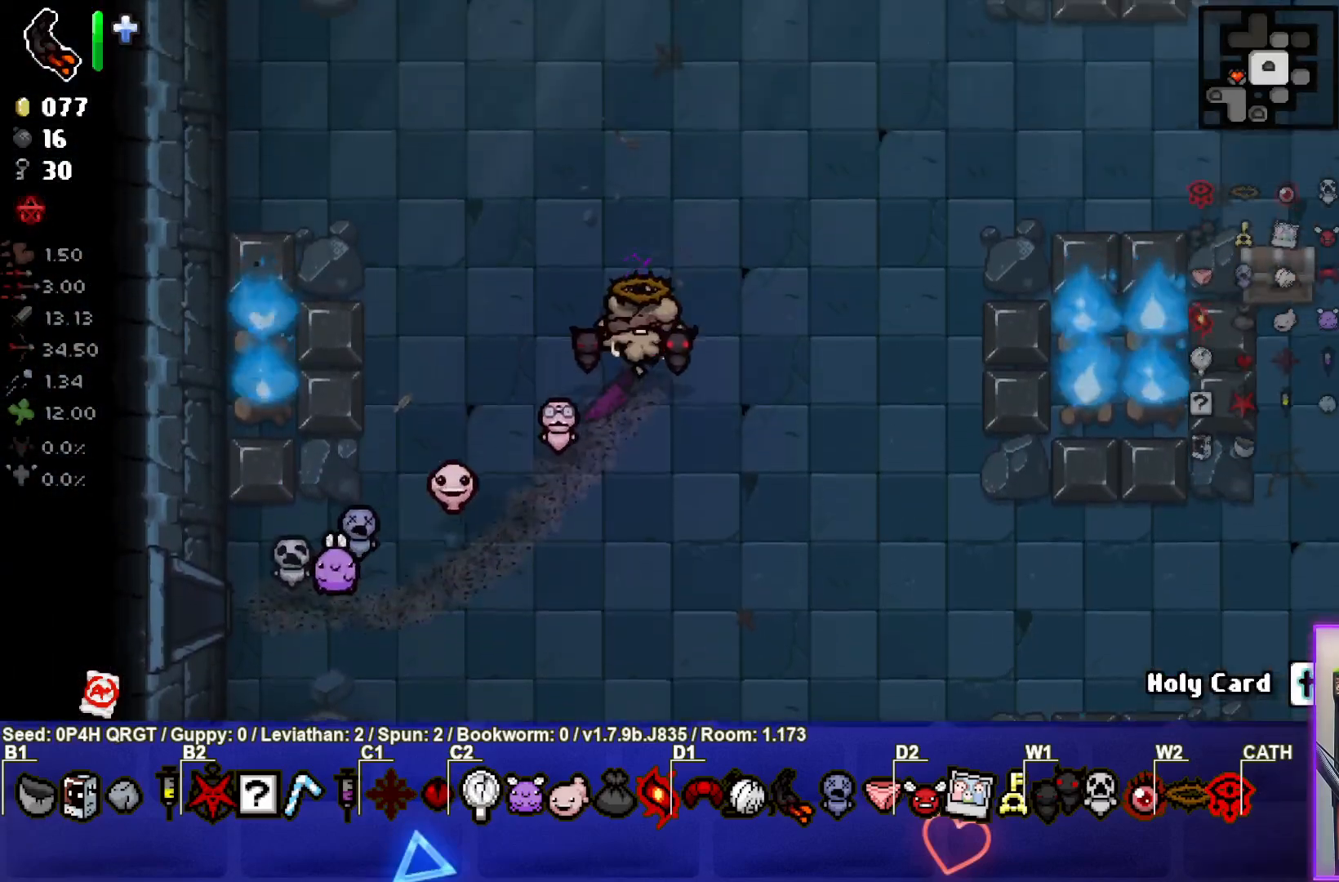
{"buttons": [], "left_stick": "center", "right_stick": "center", "events": [[100, "left_stick", "up-right"], [400, "left_stick", "center"]]}
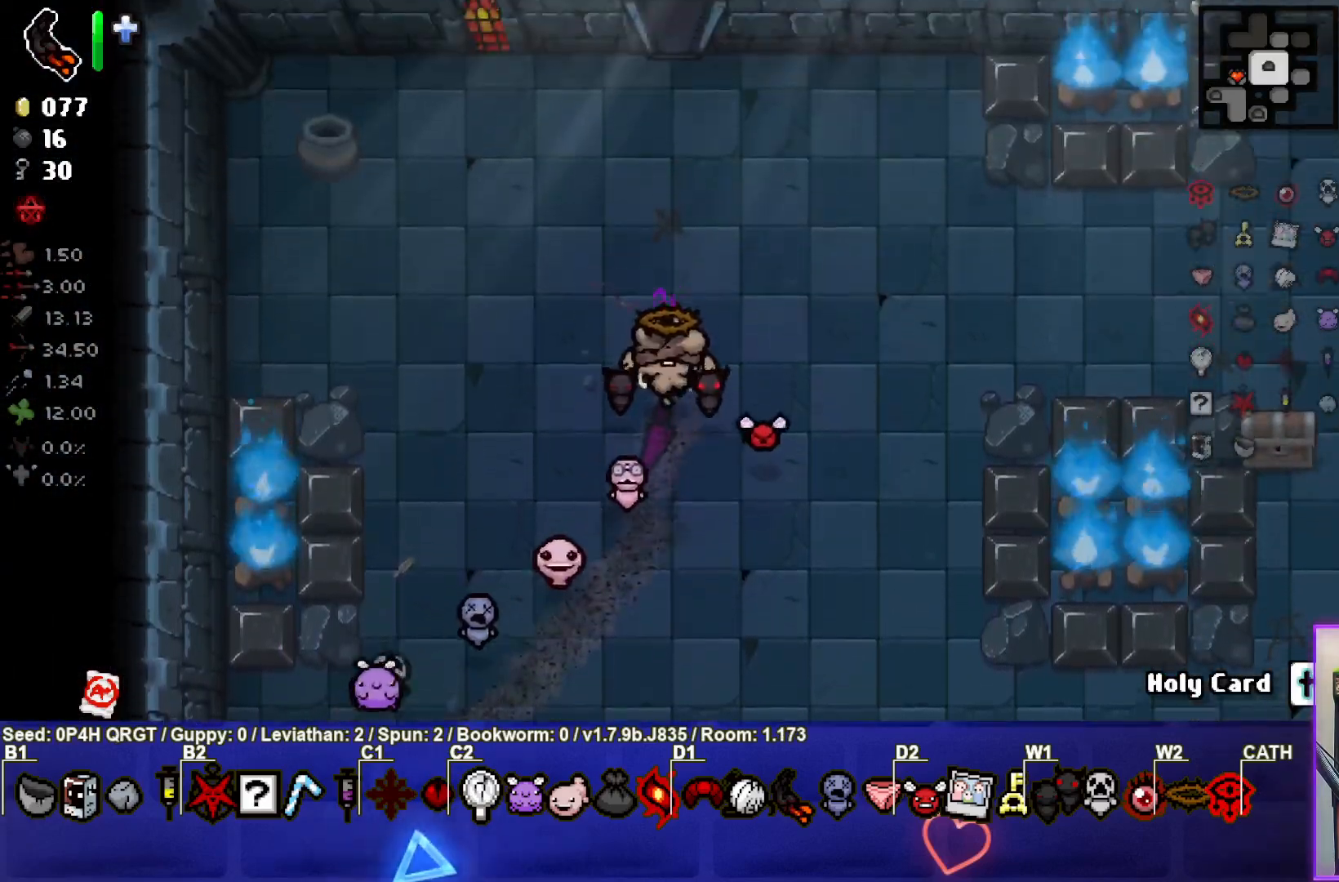
{"buttons": [], "left_stick": "center", "right_stick": "center", "events": [[317, "START", "down"], [450, "START", "up"]]}
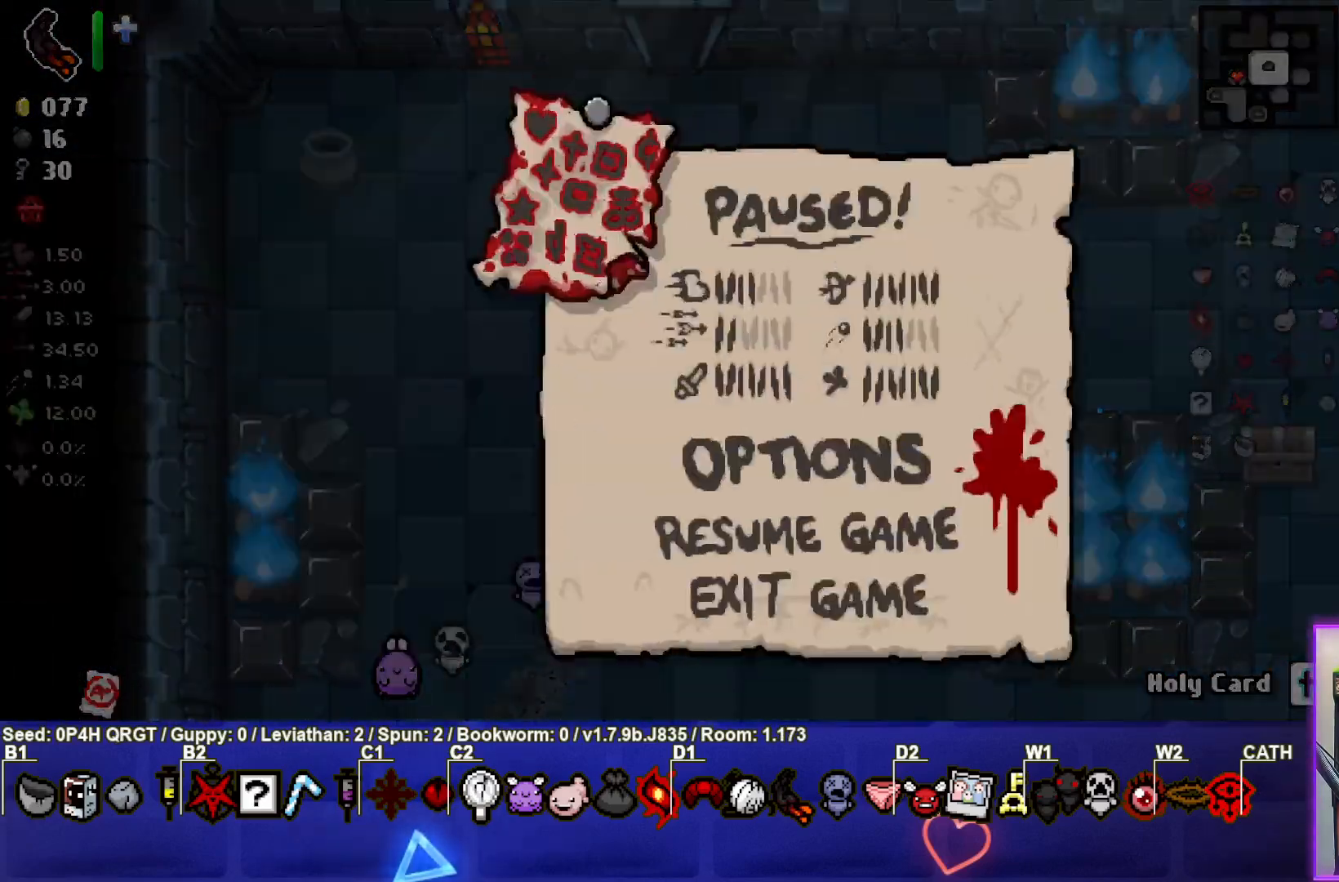
{"buttons": [], "left_stick": "center", "right_stick": "center", "events": []}
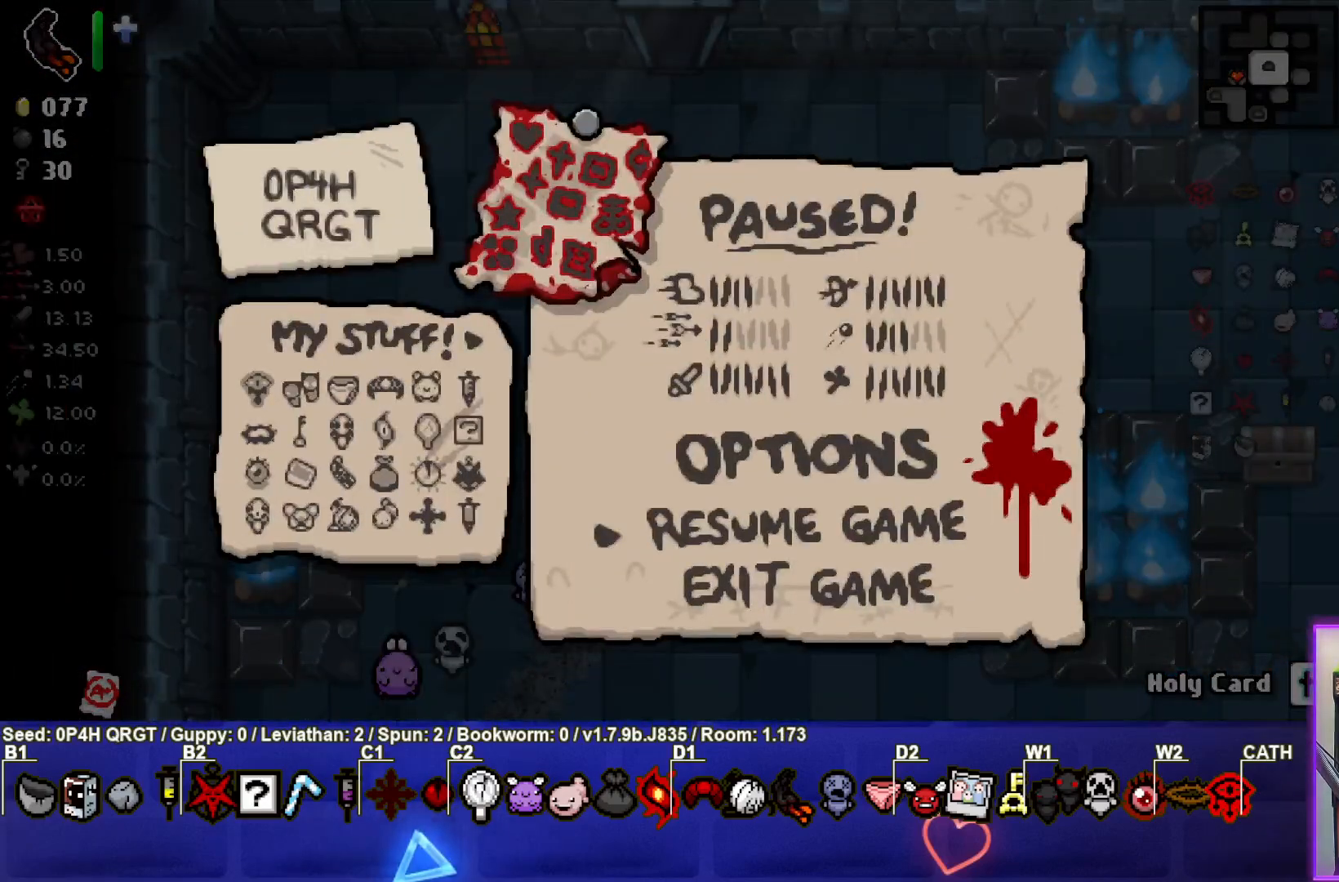
{"buttons": [], "left_stick": "center", "right_stick": "center", "events": []}
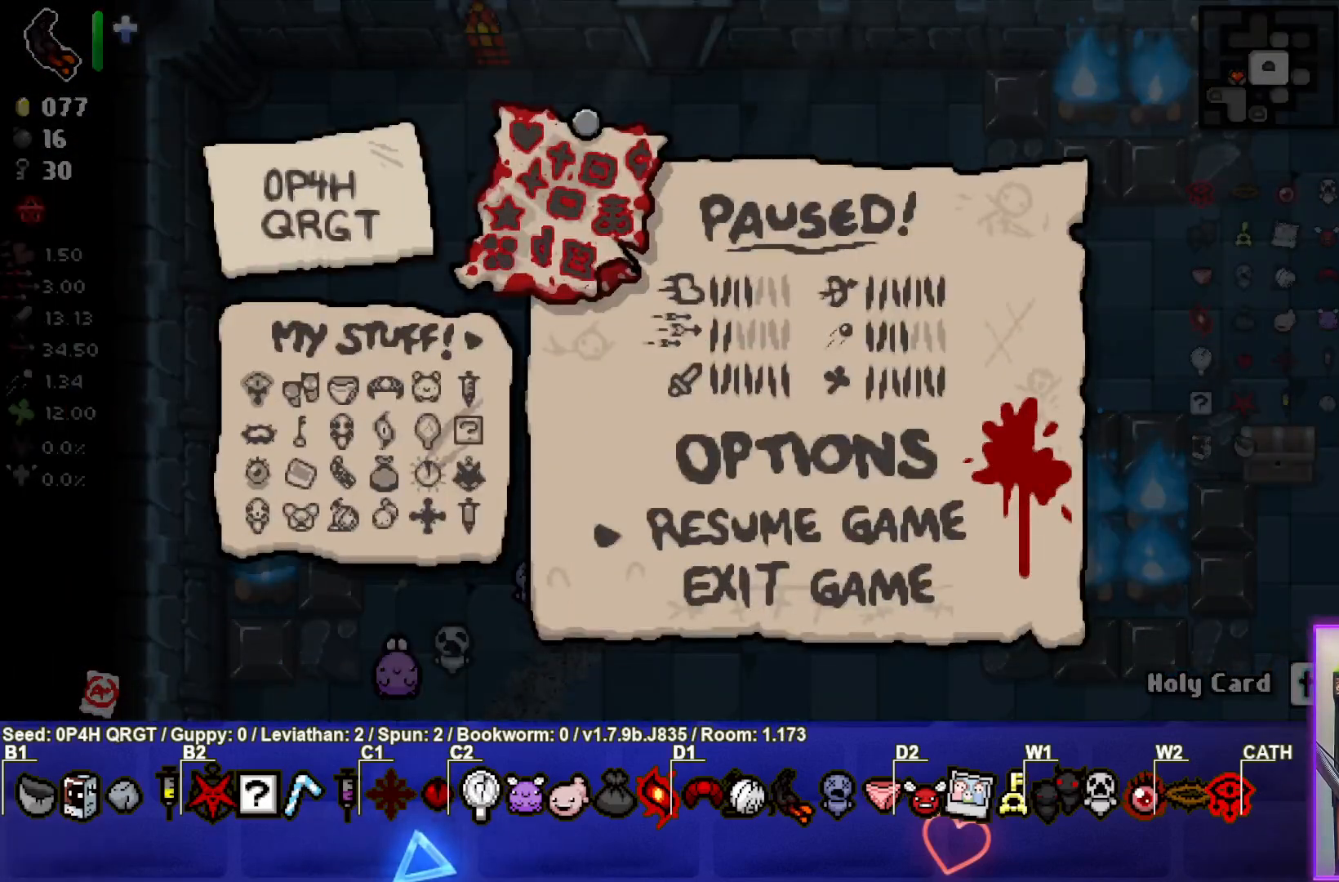
{"buttons": [], "left_stick": "center", "right_stick": "center", "events": []}
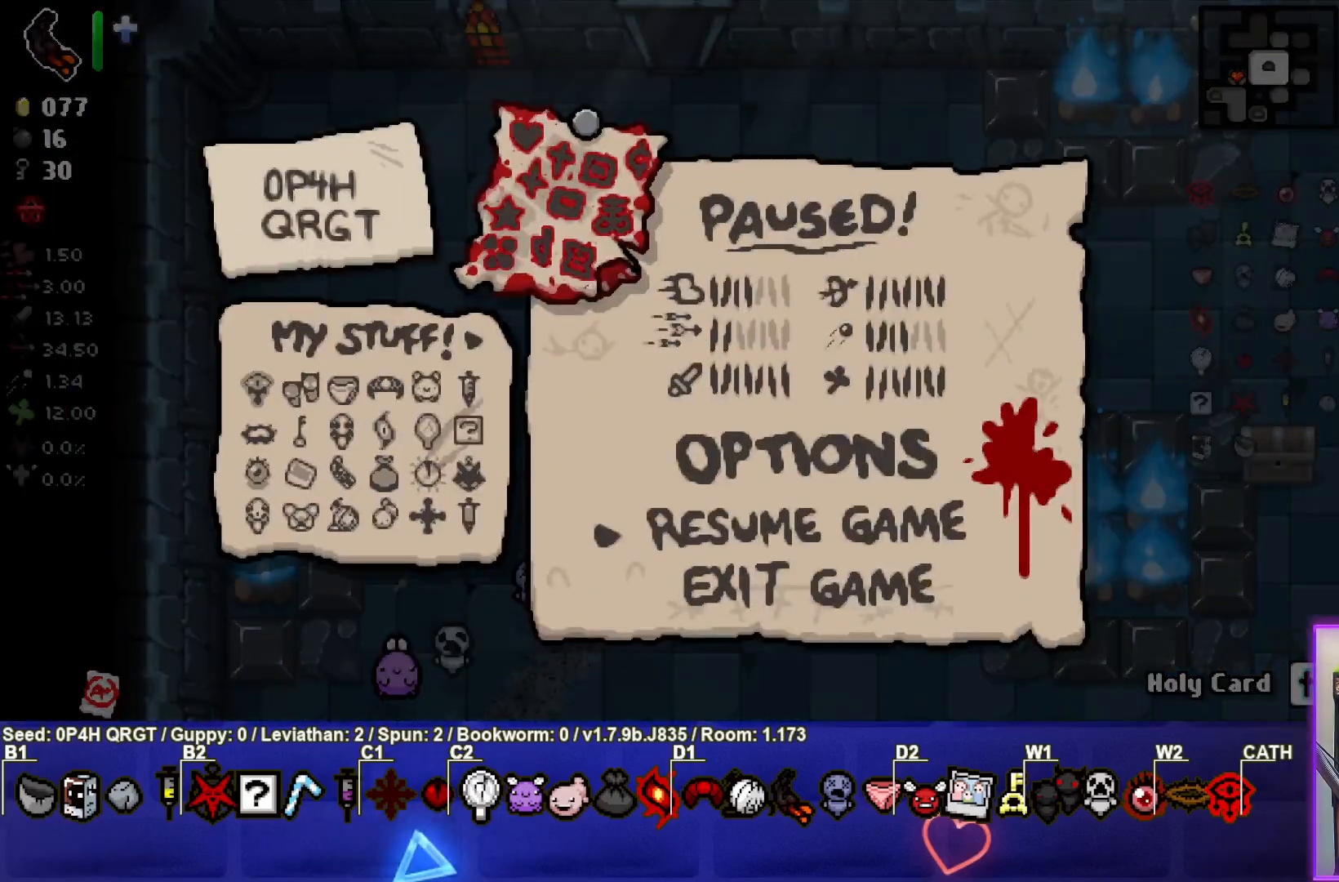
{"buttons": ["START"], "left_stick": "center", "right_stick": "center", "events": [[417, "START", "down"]]}
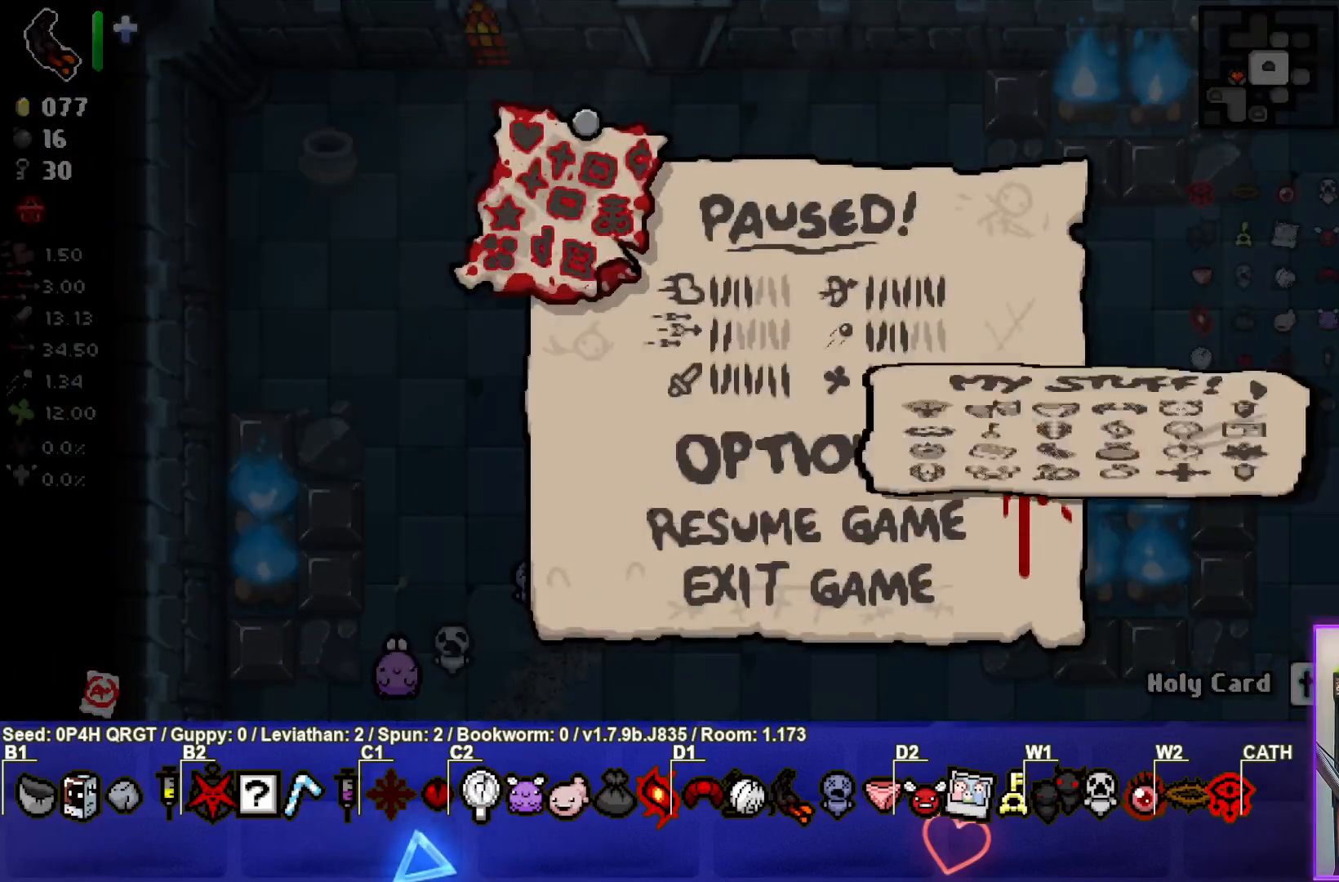
{"buttons": [], "left_stick": "up-right", "right_stick": "center", "events": [[33, "START", "up"], [350, "left_stick", "up-right"]]}
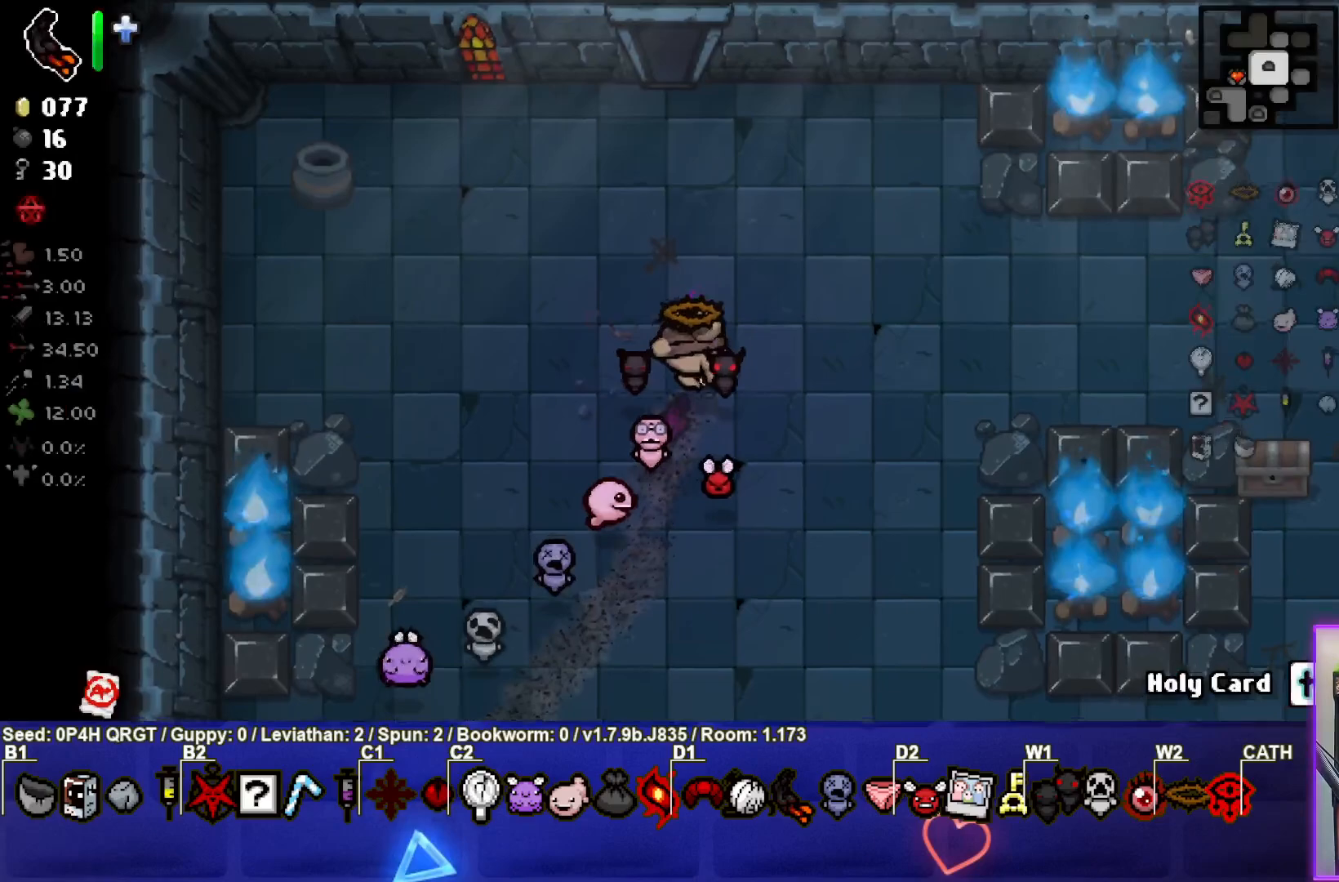
{"buttons": [], "left_stick": "up-left", "right_stick": "center", "events": [[300, "left_stick", "left"], [467, "left_stick", "up-left"]]}
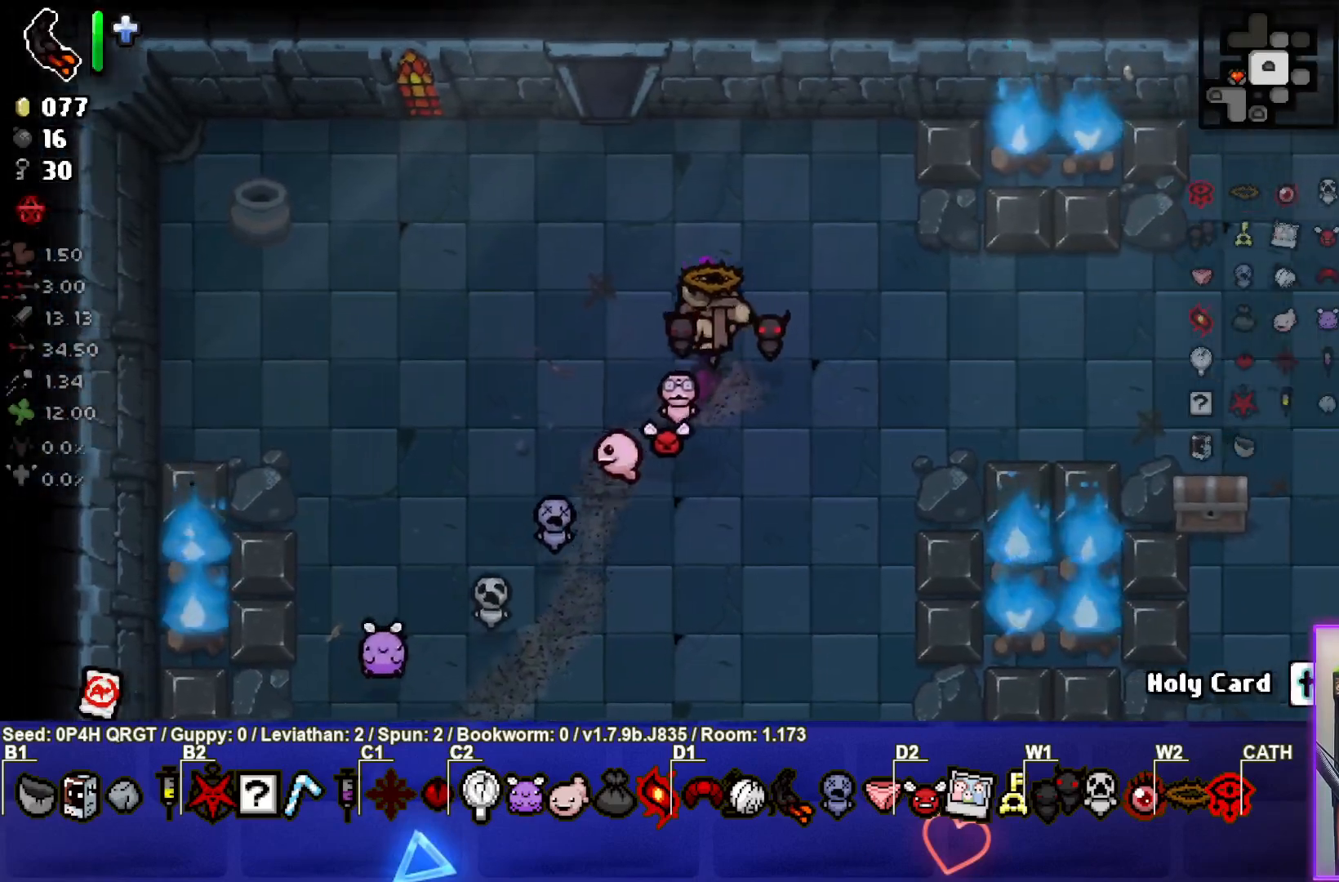
{"buttons": [], "left_stick": "up", "right_stick": "center", "events": [[333, "left_stick", "up"]]}
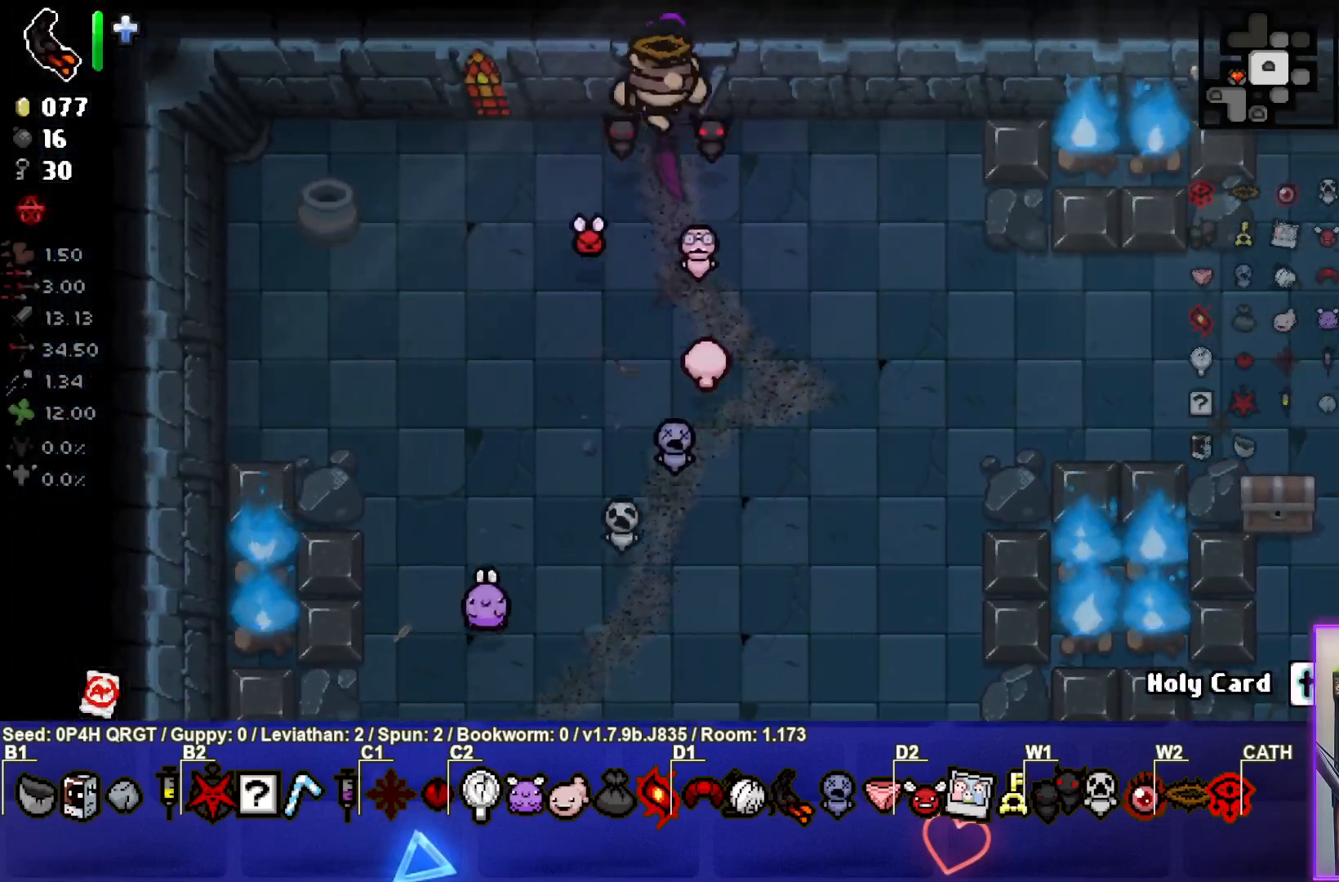
{"buttons": [], "left_stick": "center", "right_stick": "up-left", "events": [[283, "left_stick", "center"], [333, "right_stick", "up"], [383, "right_stick", "up-left"]]}
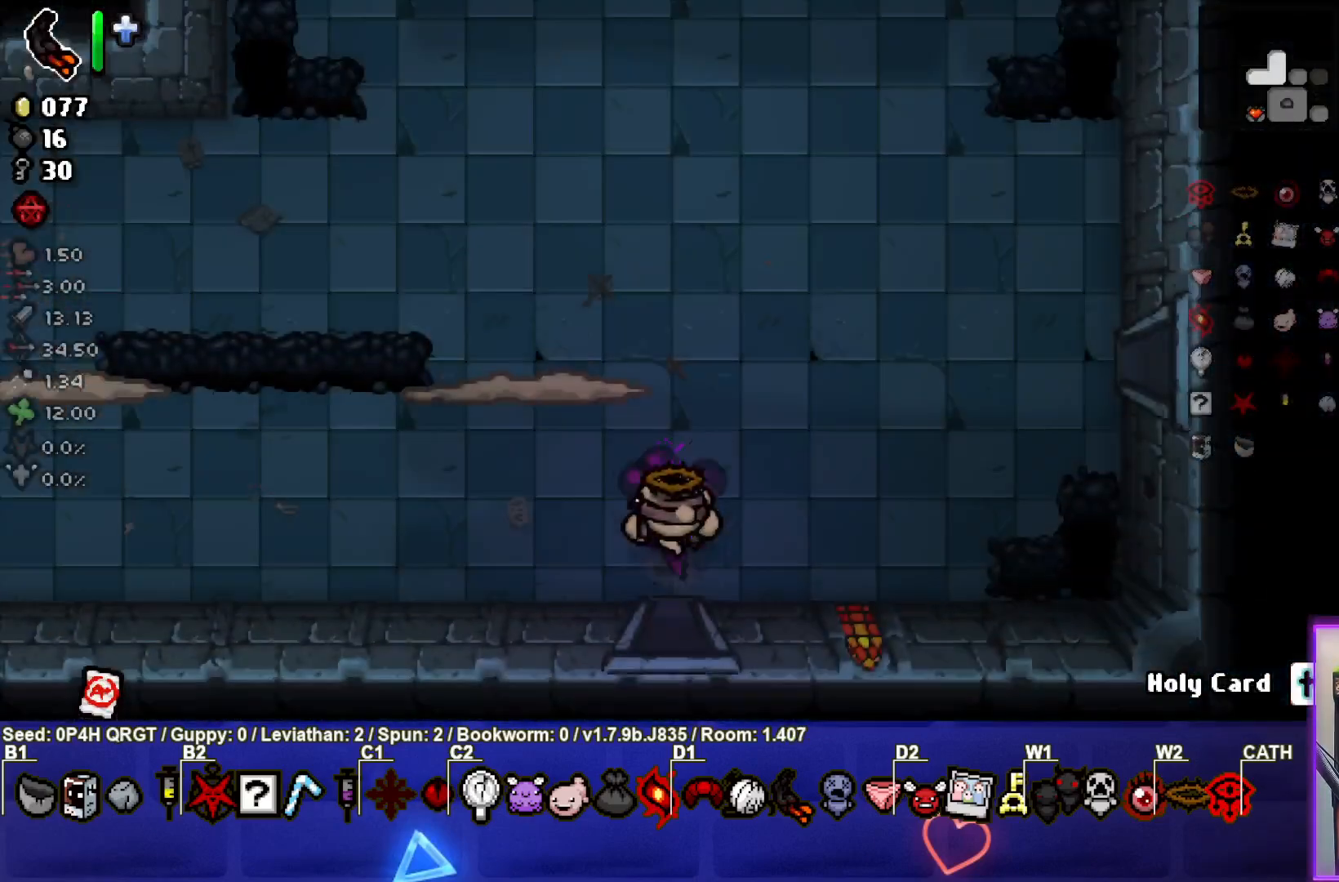
{"buttons": [], "left_stick": "center", "right_stick": "up-left", "events": [[233, "left_stick", "up-left"], [383, "left_stick", "center"]]}
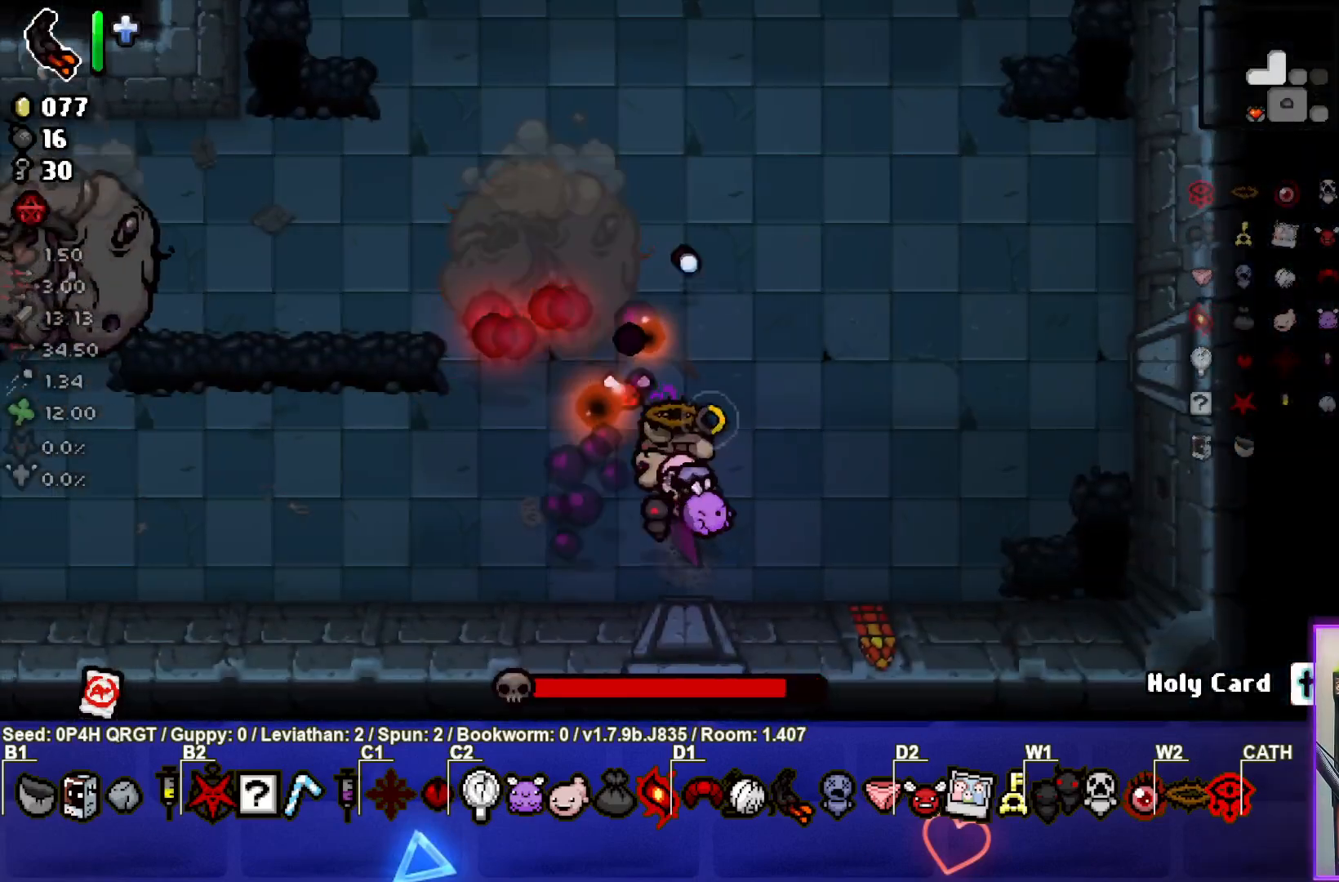
{"buttons": [], "left_stick": "right", "right_stick": "up-left", "events": [[17, "left_stick", "right"]]}
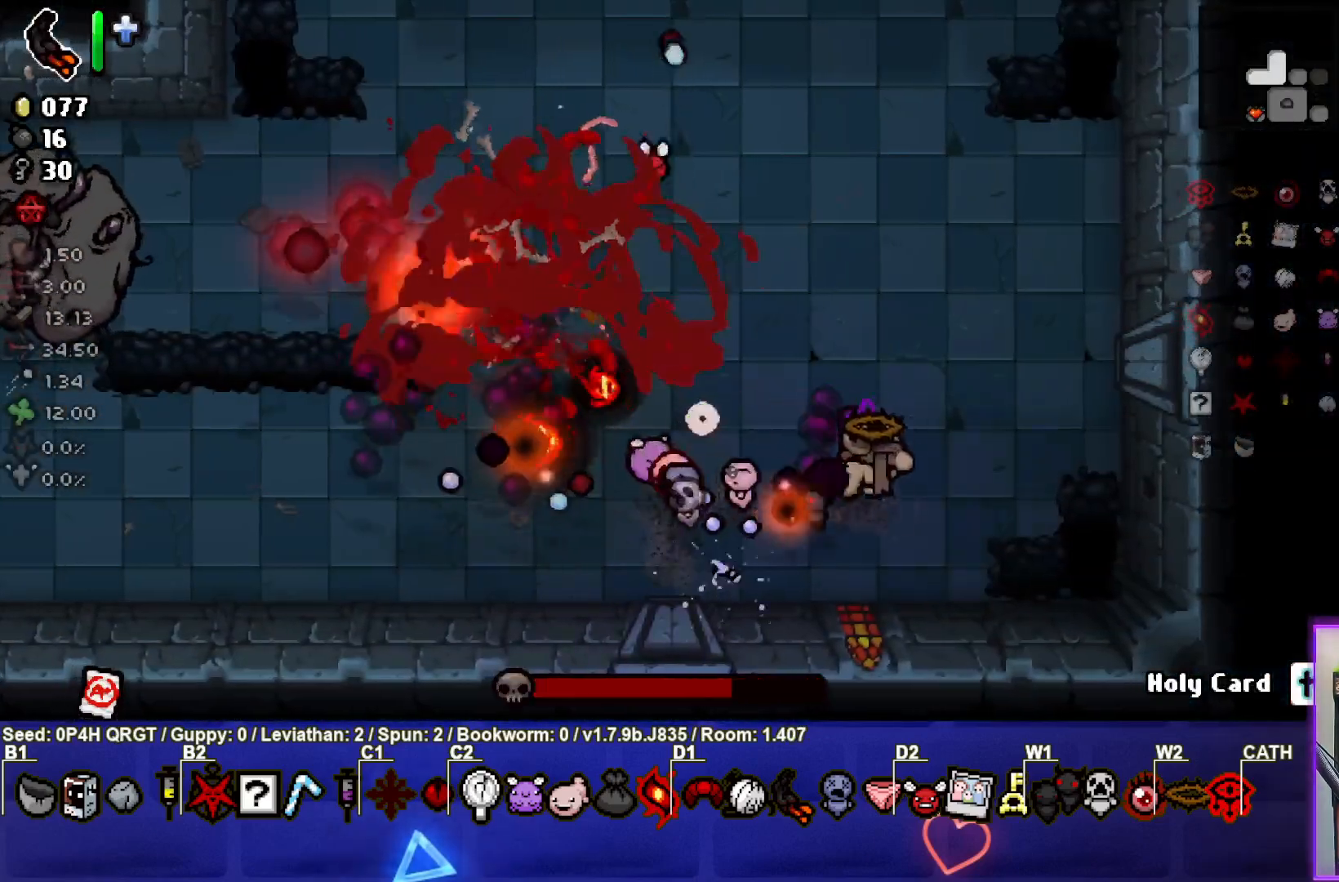
{"buttons": [], "left_stick": "up", "right_stick": "up-left", "events": [[183, "left_stick", "center"], [367, "left_stick", "up"]]}
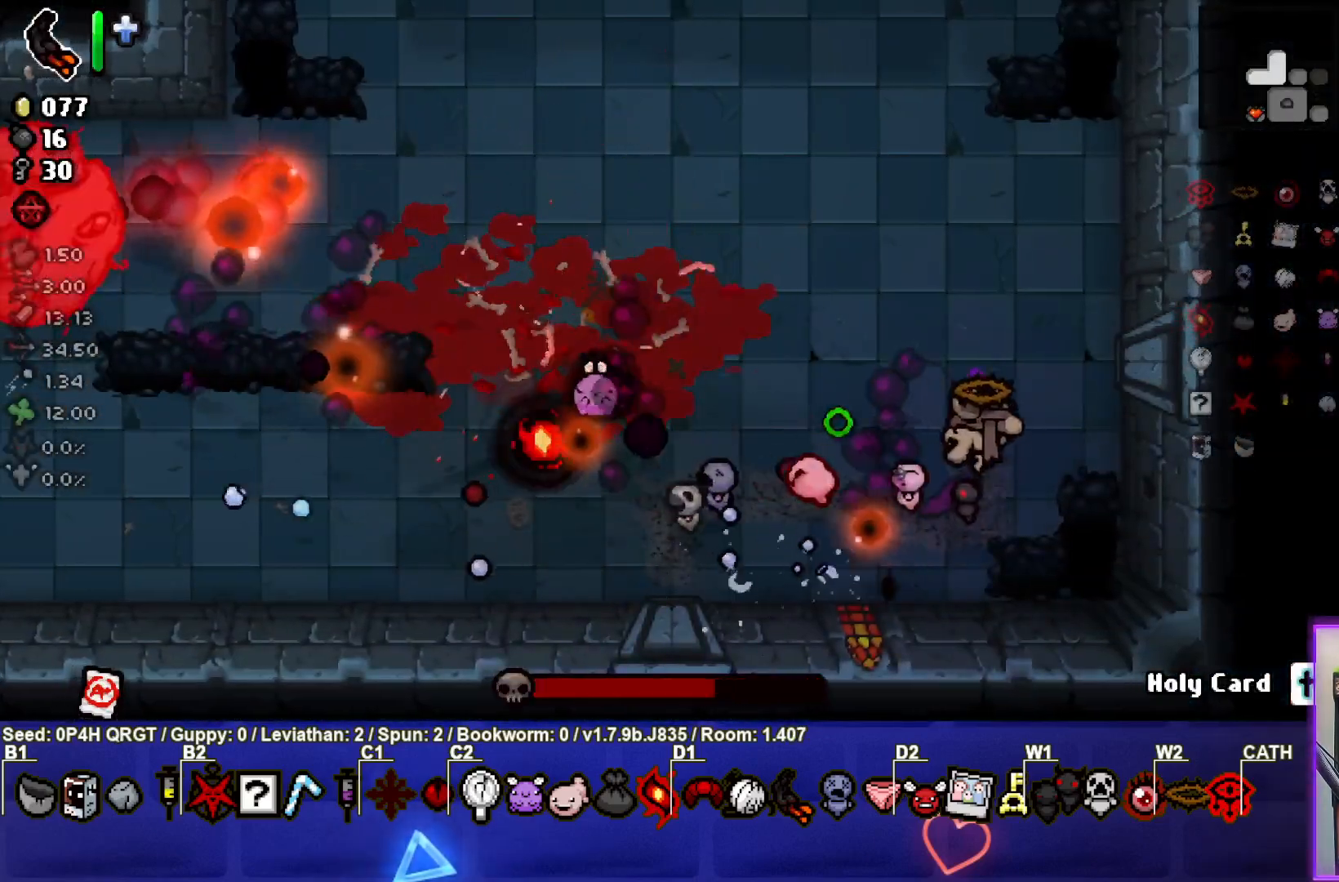
{"buttons": [], "left_stick": "down-left", "right_stick": "up-left", "events": [[17, "left_stick", "left"], [450, "left_stick", "down-left"]]}
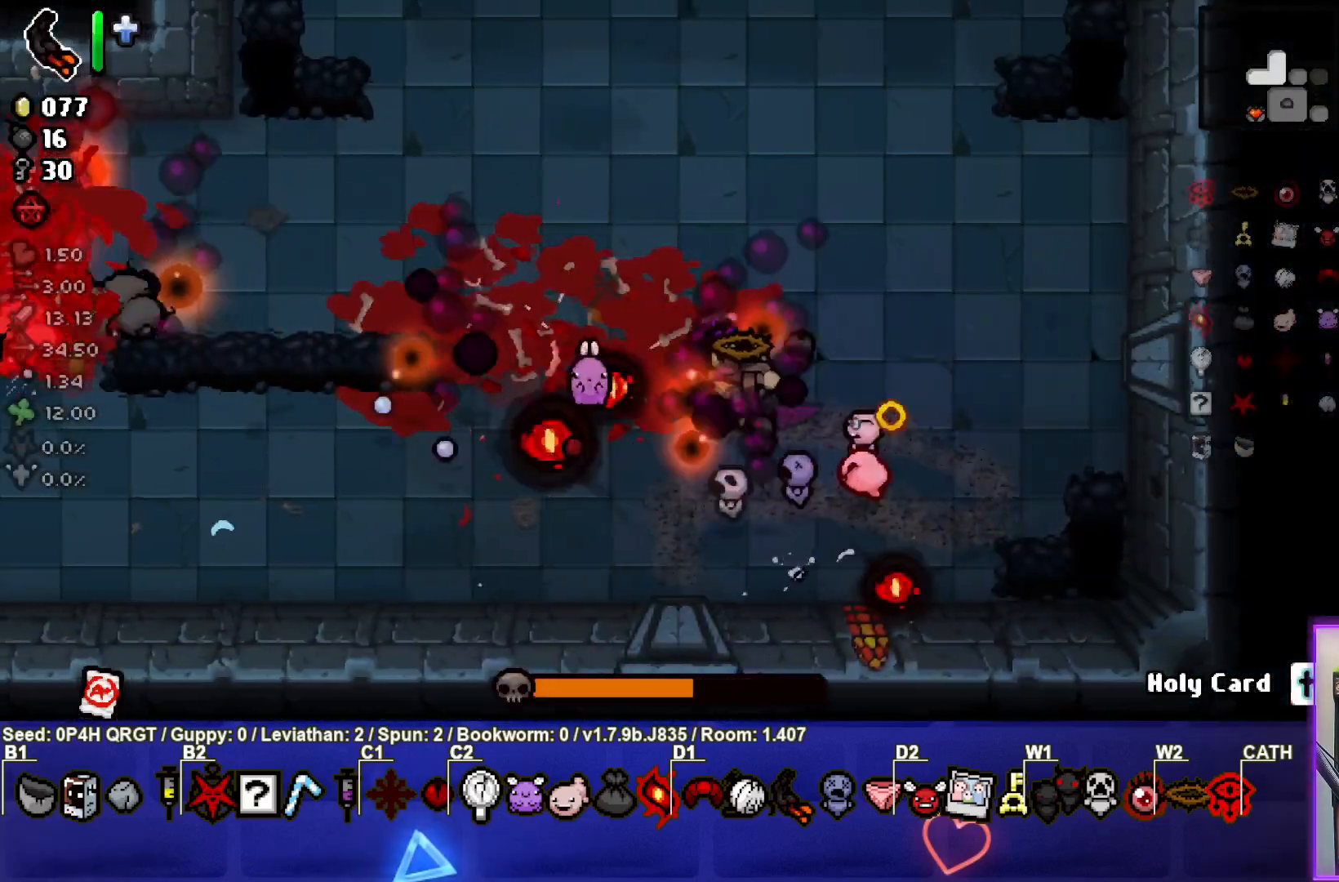
{"buttons": [], "left_stick": "down", "right_stick": "up-left"}
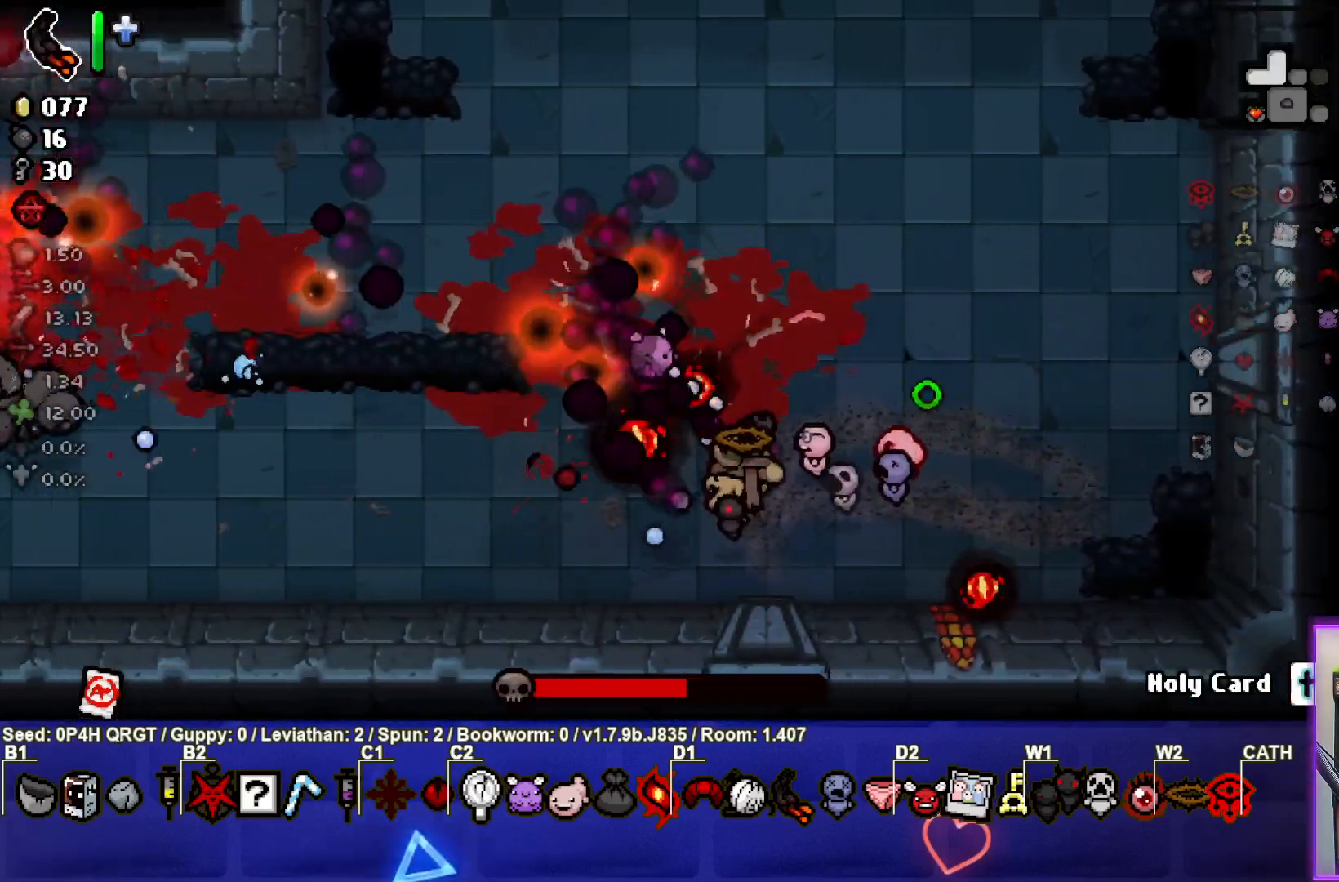
{"buttons": [], "left_stick": "center", "right_stick": "left", "events": [[33, "left_stick", "down-left"], [467, "left_stick", "center"], [467, "right_stick", "left"]]}
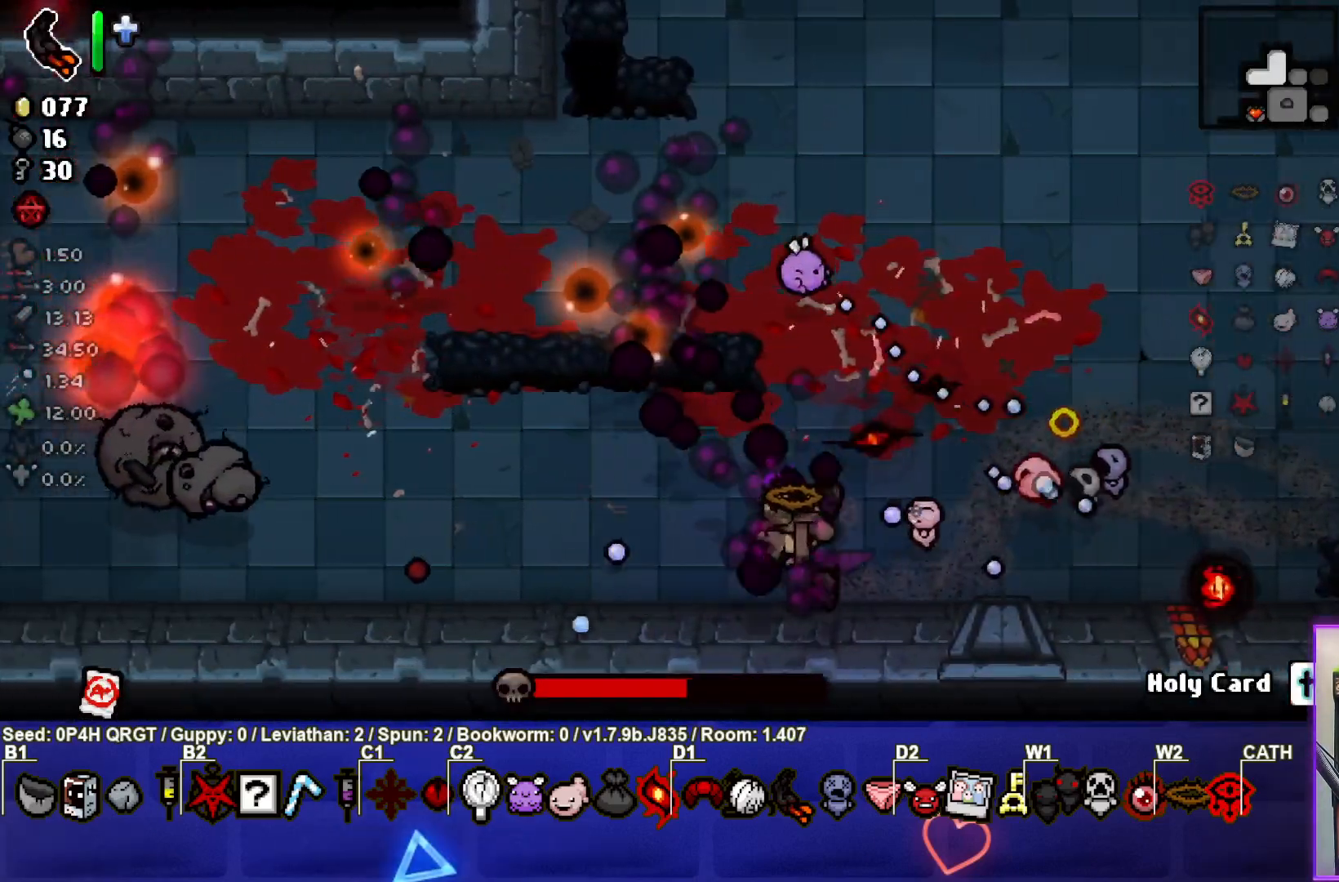
{"buttons": [], "left_stick": "right", "right_stick": "left", "events": [[50, "left_stick", "left"], [317, "left_stick", "center"], [483, "left_stick", "right"]]}